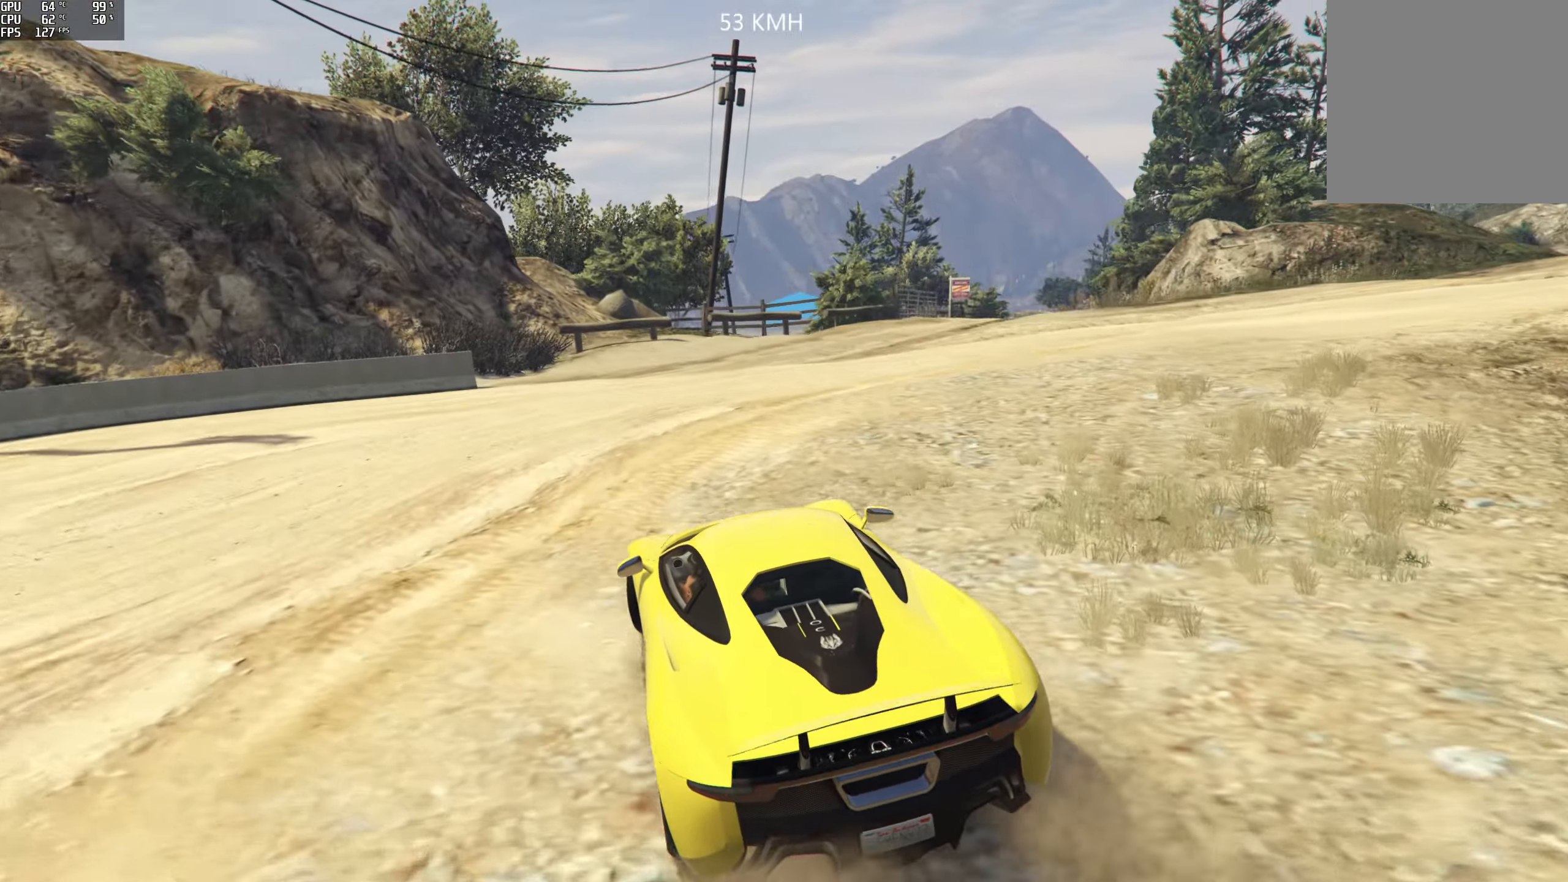
Gameplay with a controller (Xbox layout); each line is a JSON object with the inputs held at the frame after it. "events" lists button and stick changes between this image and that frame as [ms after this image, input, new state], when the widget could be followed in between.
{"buttons": ["R2"], "left_stick": "center", "right_stick": "down-right", "events": [[217, "R2", "down"], [250, "right_stick", "down-right"], [367, "left_stick", "center"]]}
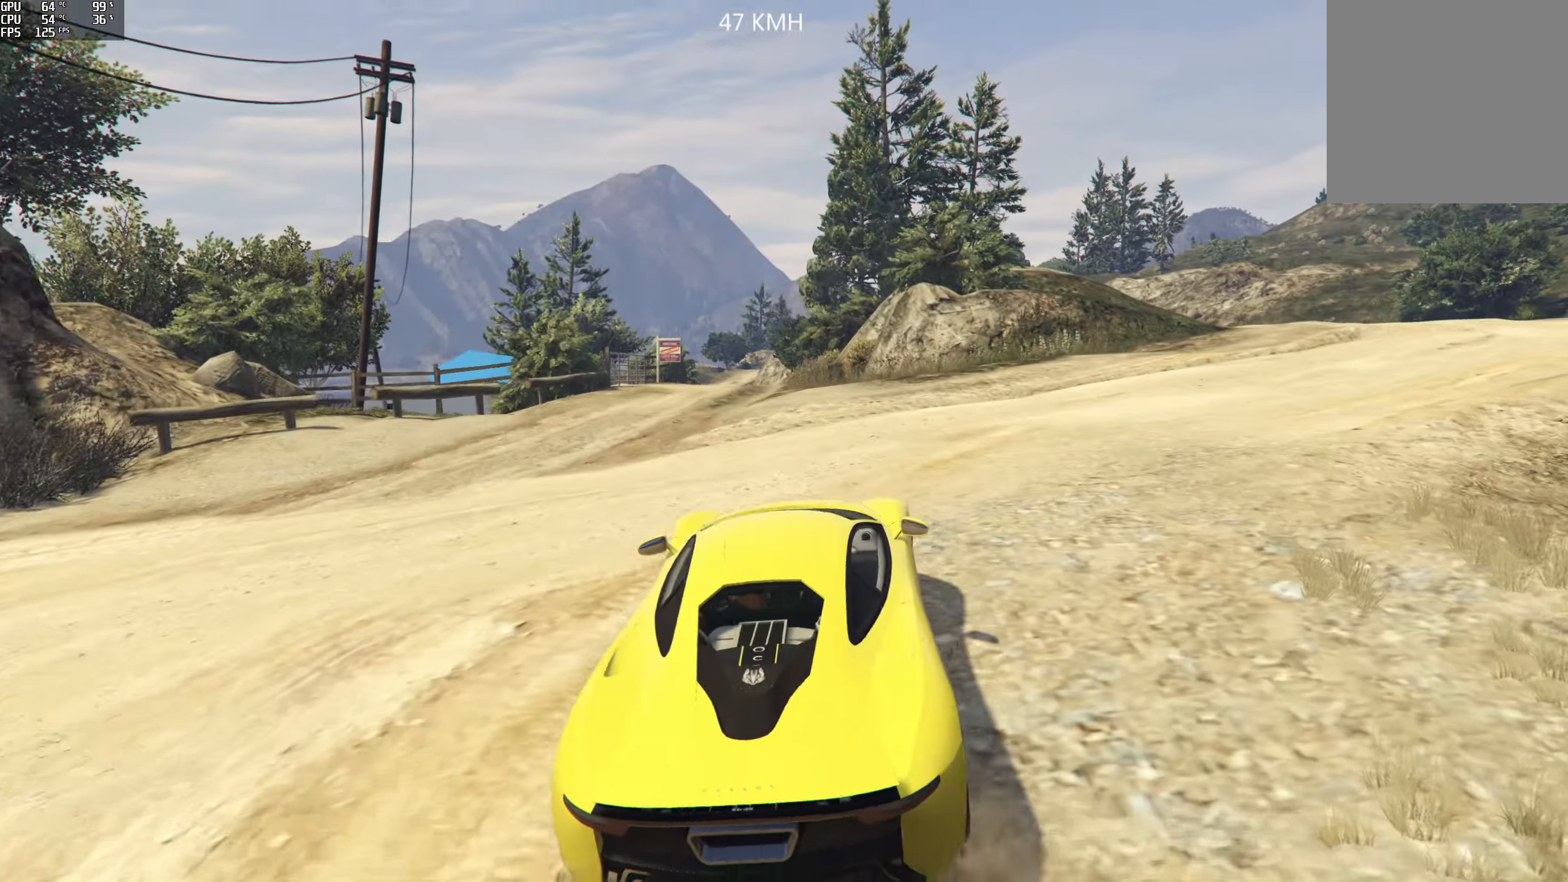
{"buttons": ["R2"], "left_stick": "left", "right_stick": "down", "events": [[17, "left_stick", "left"], [83, "right_stick", "down"], [233, "left_stick", "center"], [417, "left_stick", "left"]]}
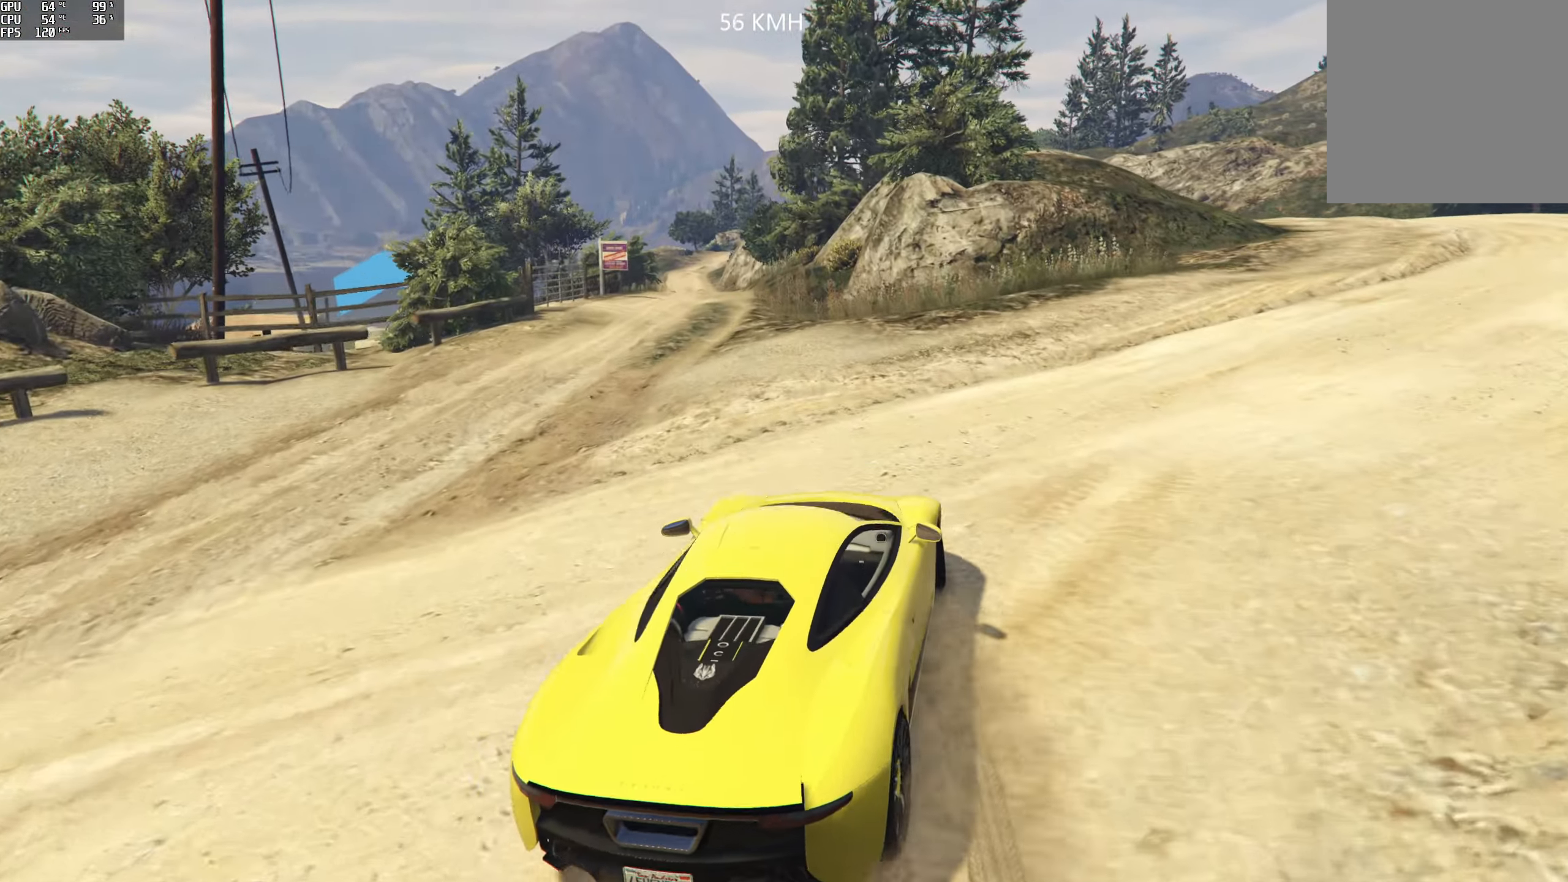
{"buttons": ["R2"], "left_stick": "center", "right_stick": "down-left", "events": [[133, "right_stick", "down-left"], [200, "left_stick", "center"], [217, "R2", "up"], [500, "R2", "down"]]}
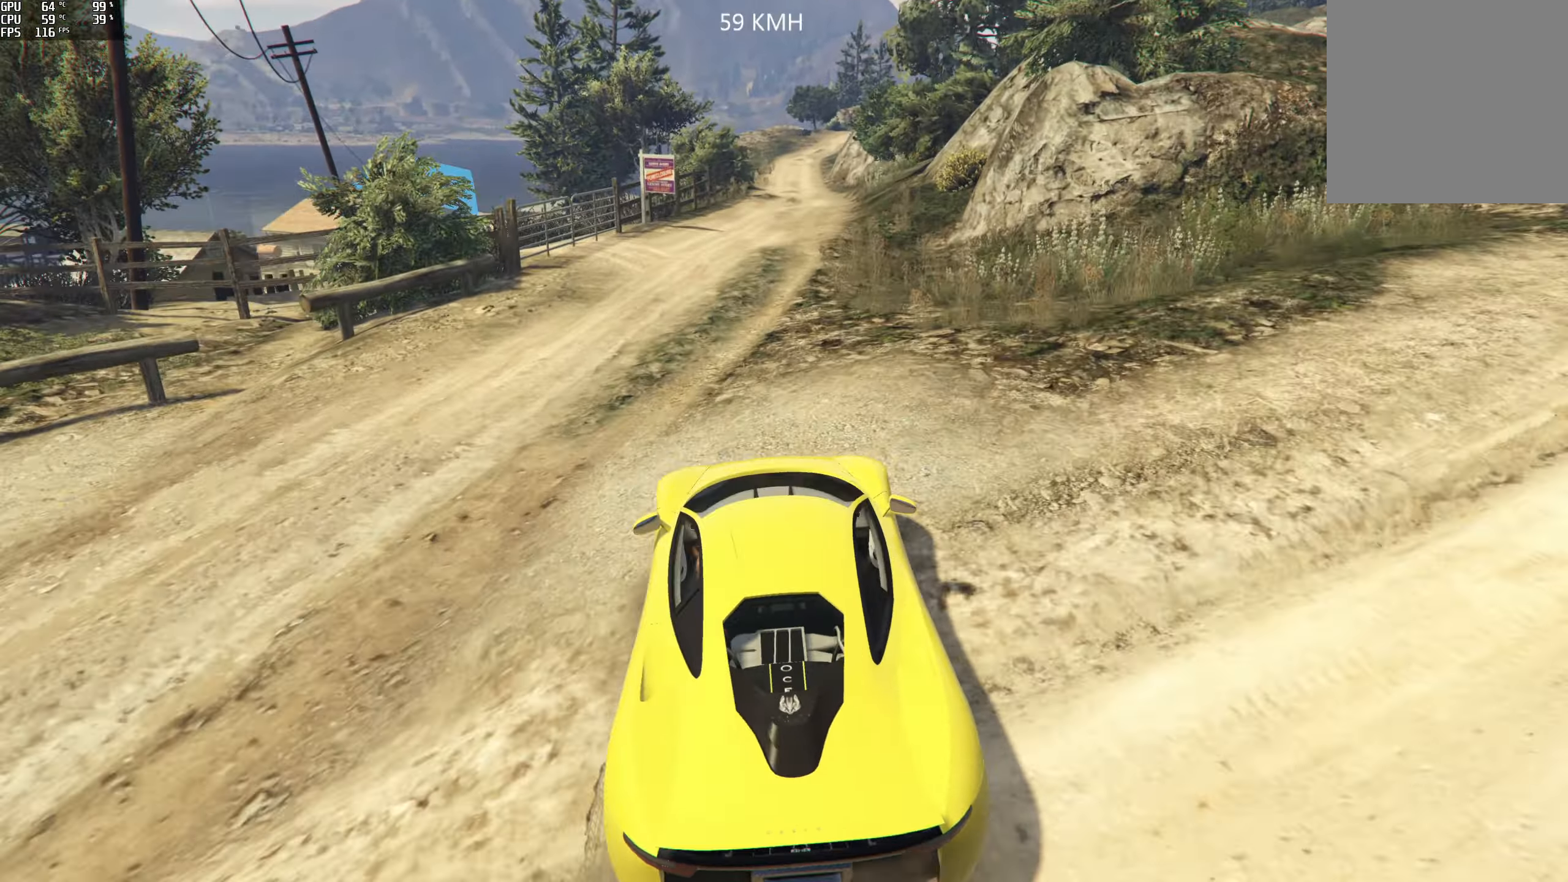
{"buttons": [], "left_stick": "center", "right_stick": "down-left", "events": [[50, "left_stick", "left"], [183, "R2", "up"], [417, "left_stick", "center"]]}
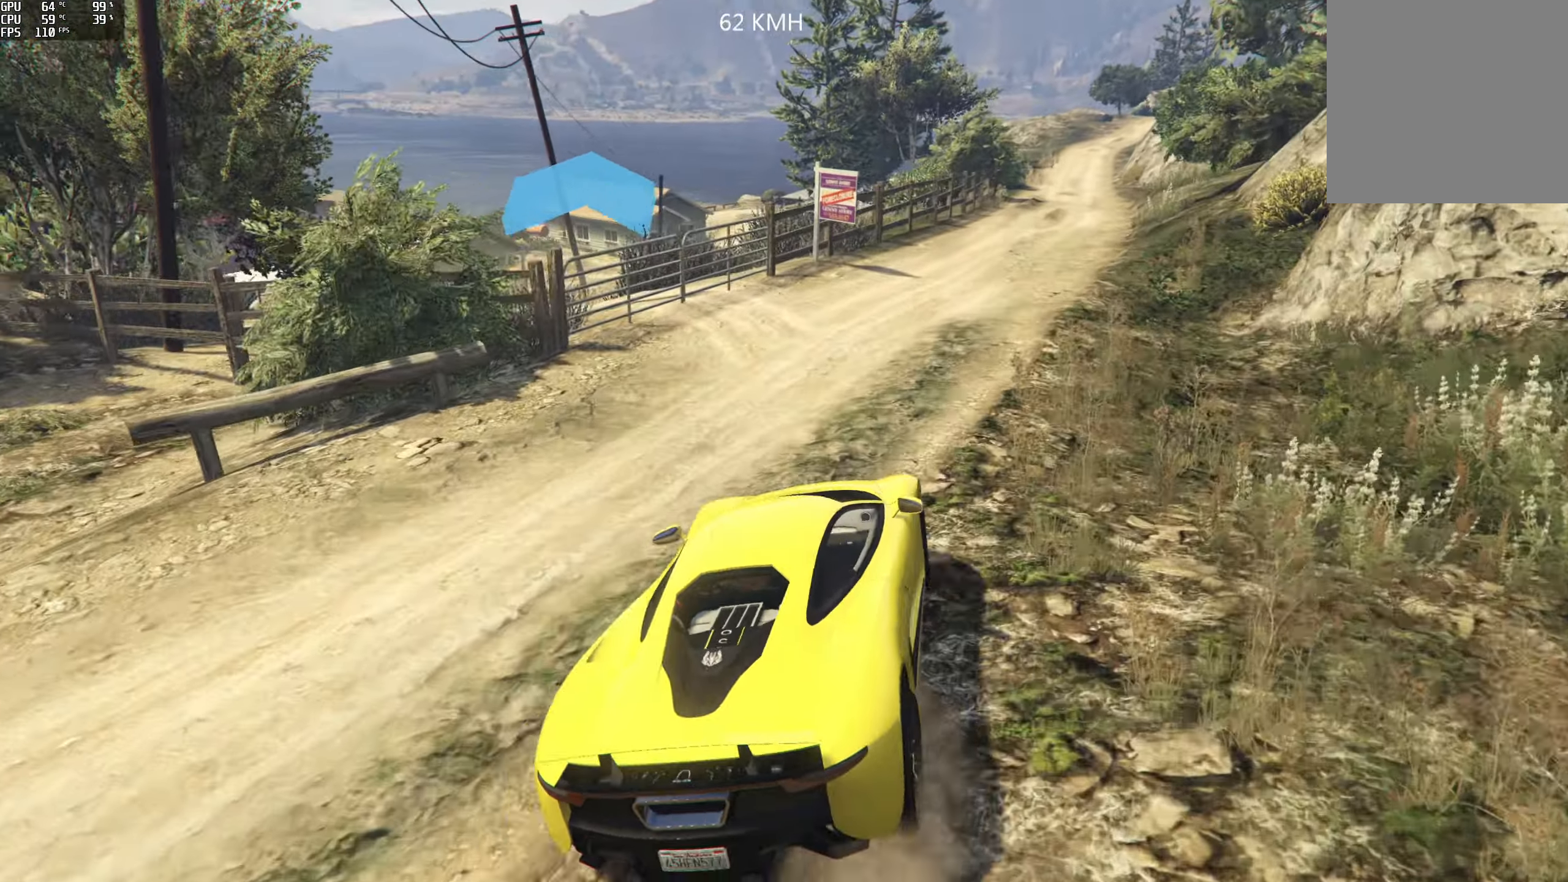
{"buttons": [], "left_stick": "left", "right_stick": "down-left", "events": [[100, "left_stick", "left"]]}
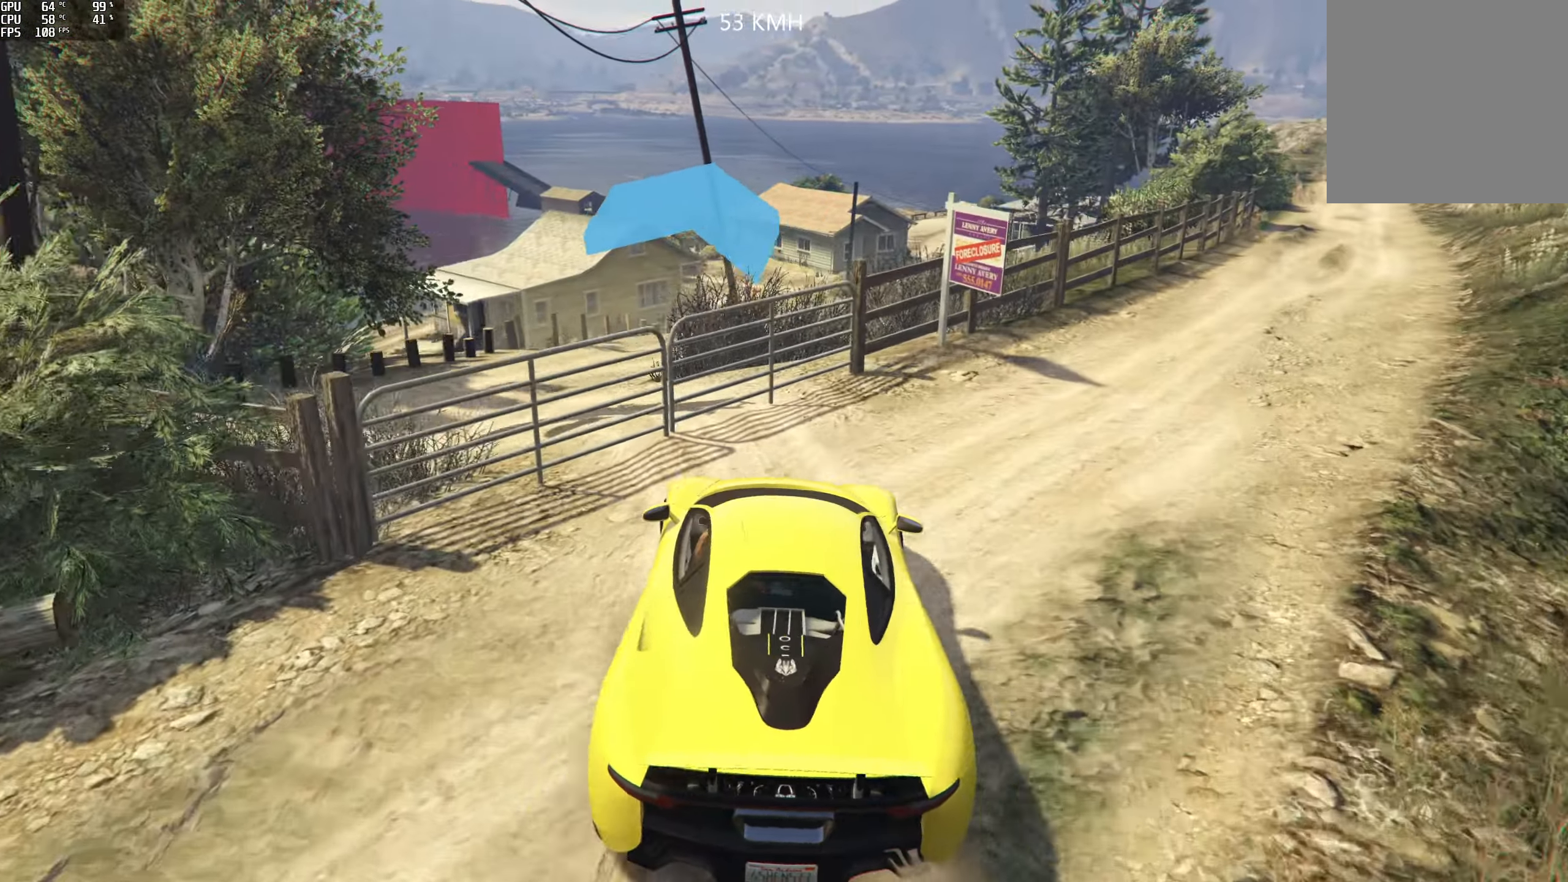
{"buttons": [], "left_stick": "center", "right_stick": "center", "events": [[84, "left_stick", "center"], [300, "right_stick", "center"]]}
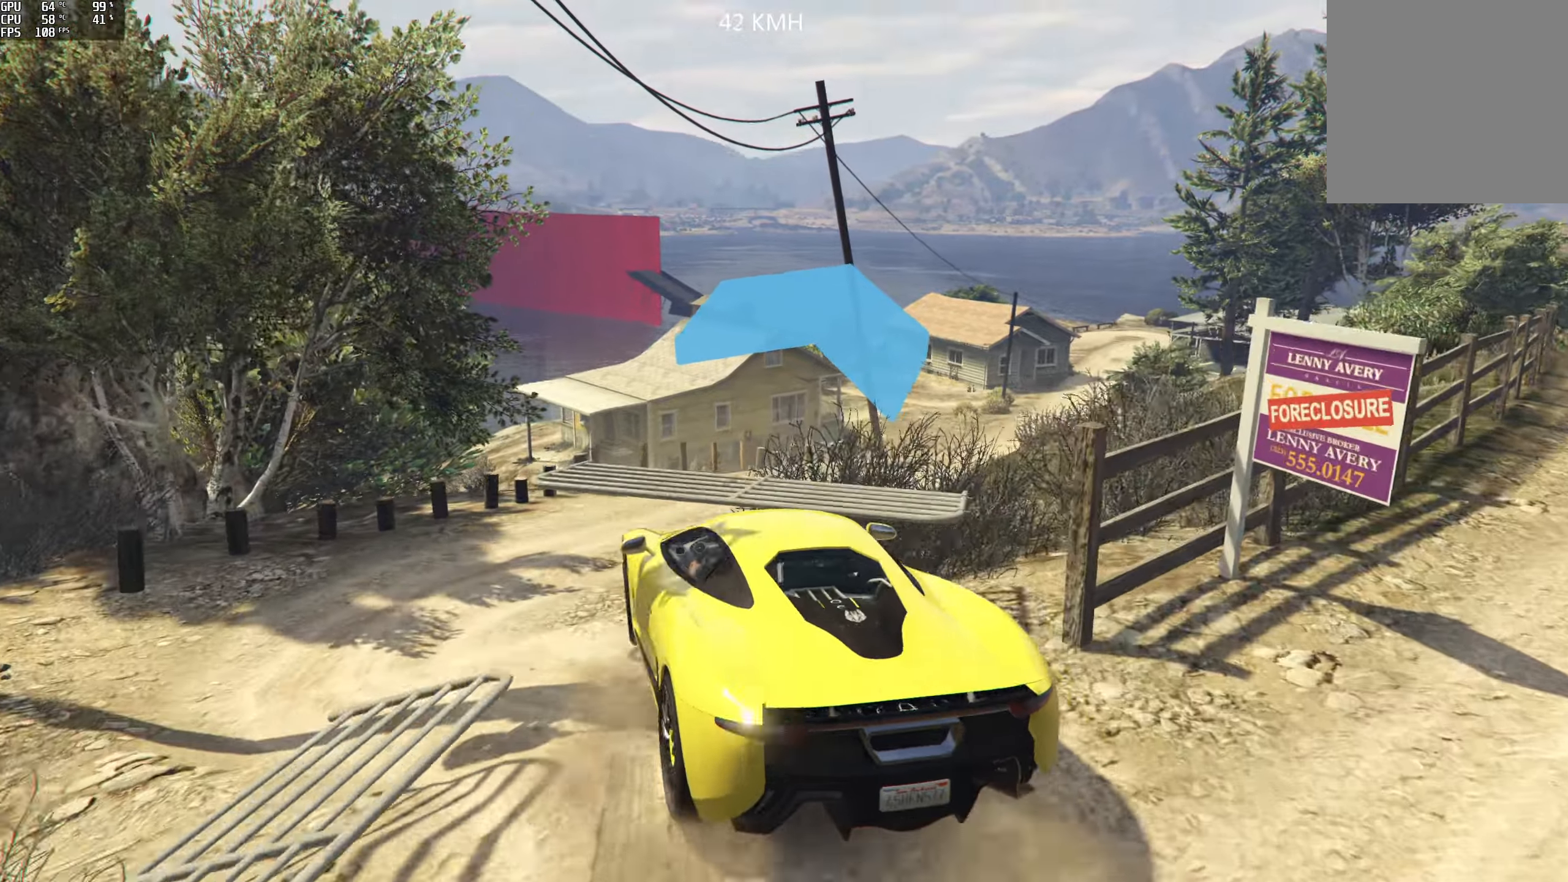
{"buttons": ["R2"], "left_stick": "right", "right_stick": "down-right", "events": [[100, "left_stick", "right"], [234, "right_stick", "down-right"], [284, "R2", "down"], [350, "left_stick", "center"], [467, "left_stick", "right"]]}
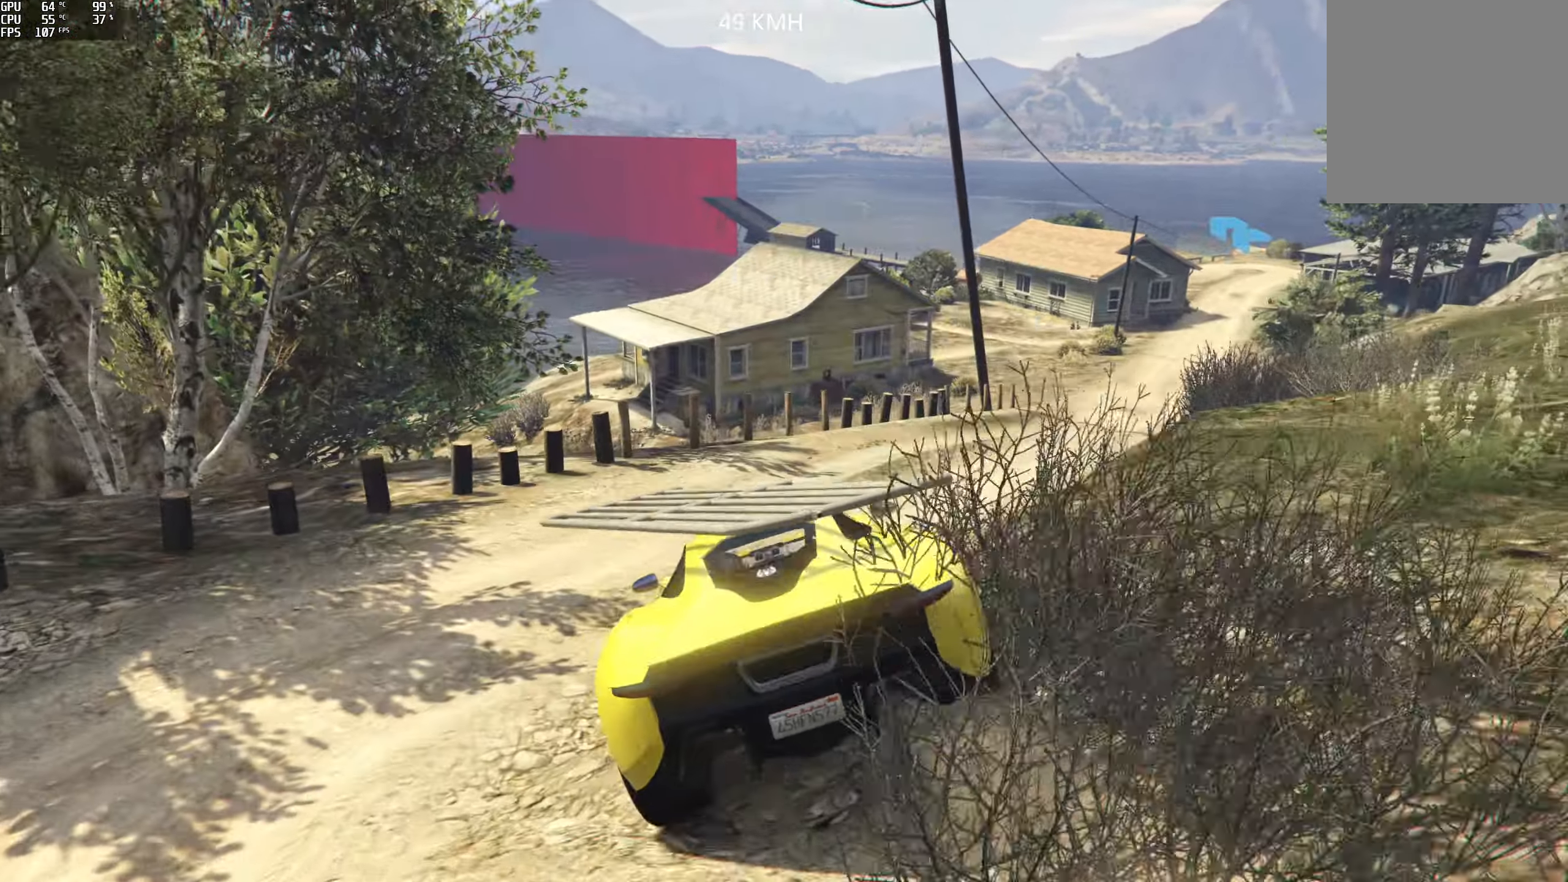
{"buttons": ["R2"], "left_stick": "center", "right_stick": "right", "events": [[50, "right_stick", "right"], [184, "left_stick", "center"], [300, "left_stick", "right"], [484, "left_stick", "center"]]}
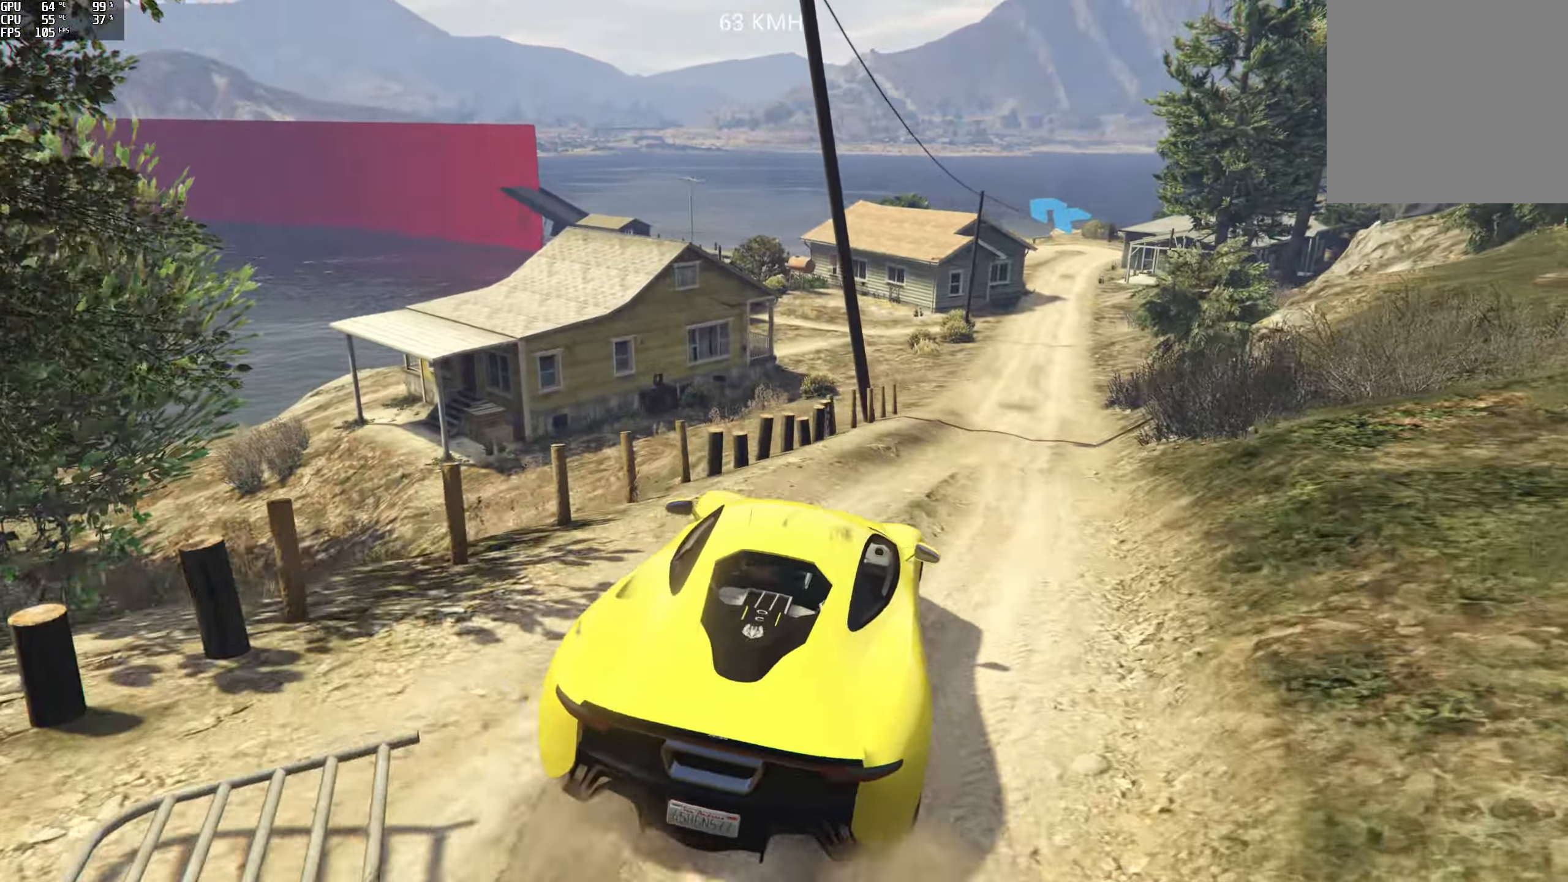
{"buttons": ["R2"], "left_stick": "center", "right_stick": "down-right", "events": [[200, "left_stick", "right"], [367, "left_stick", "center"], [417, "right_stick", "down-right"]]}
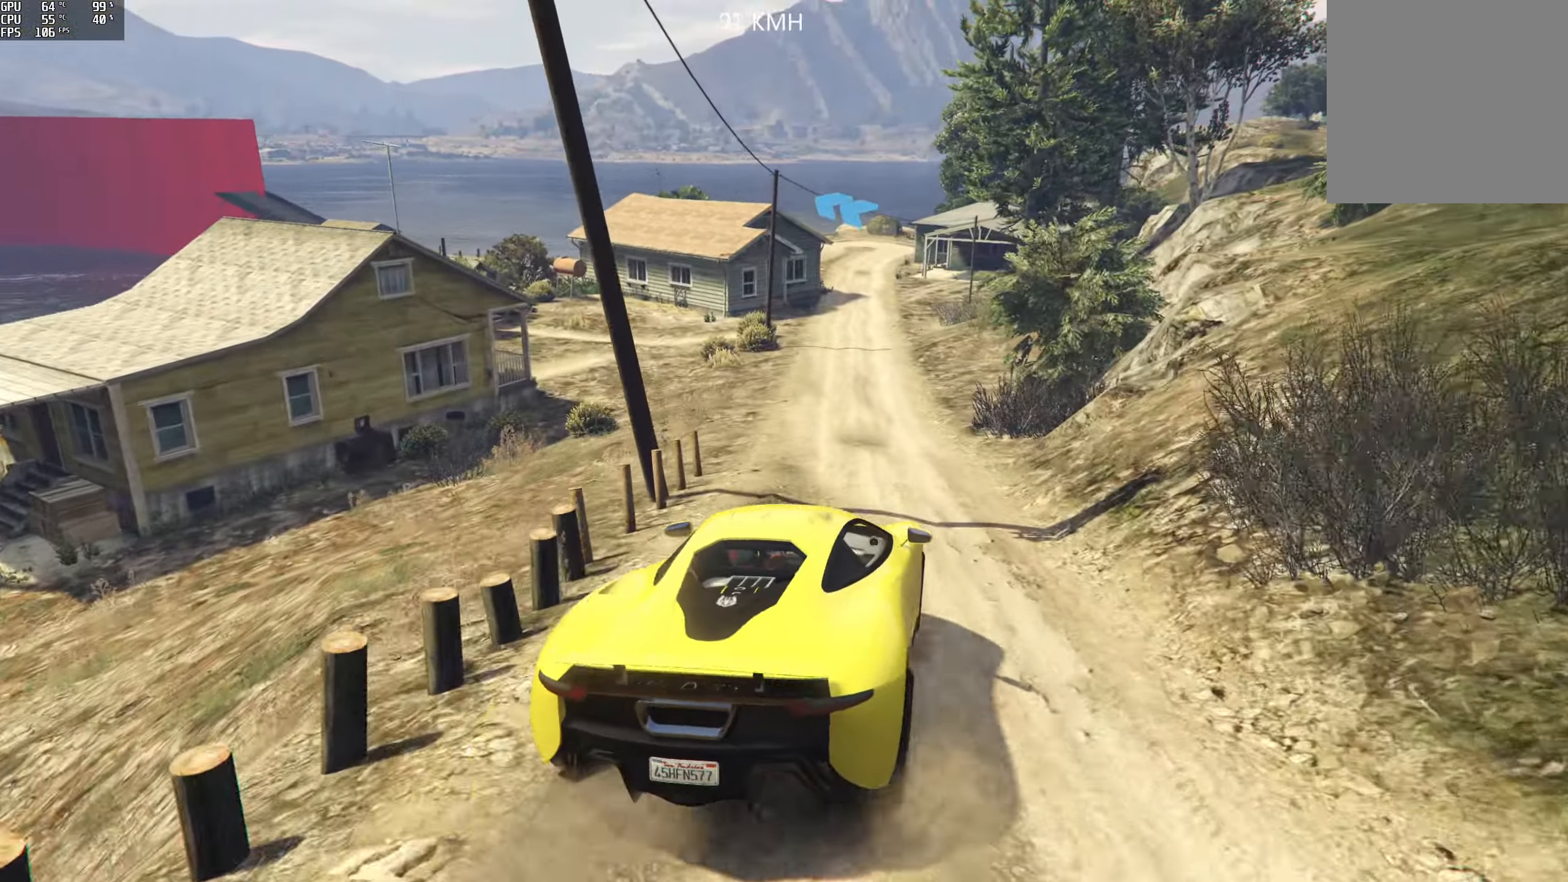
{"buttons": ["R2"], "left_stick": "left", "right_stick": "center", "events": [[50, "right_stick", "center"], [167, "left_stick", "left"], [367, "left_stick", "center"], [417, "left_stick", "left"]]}
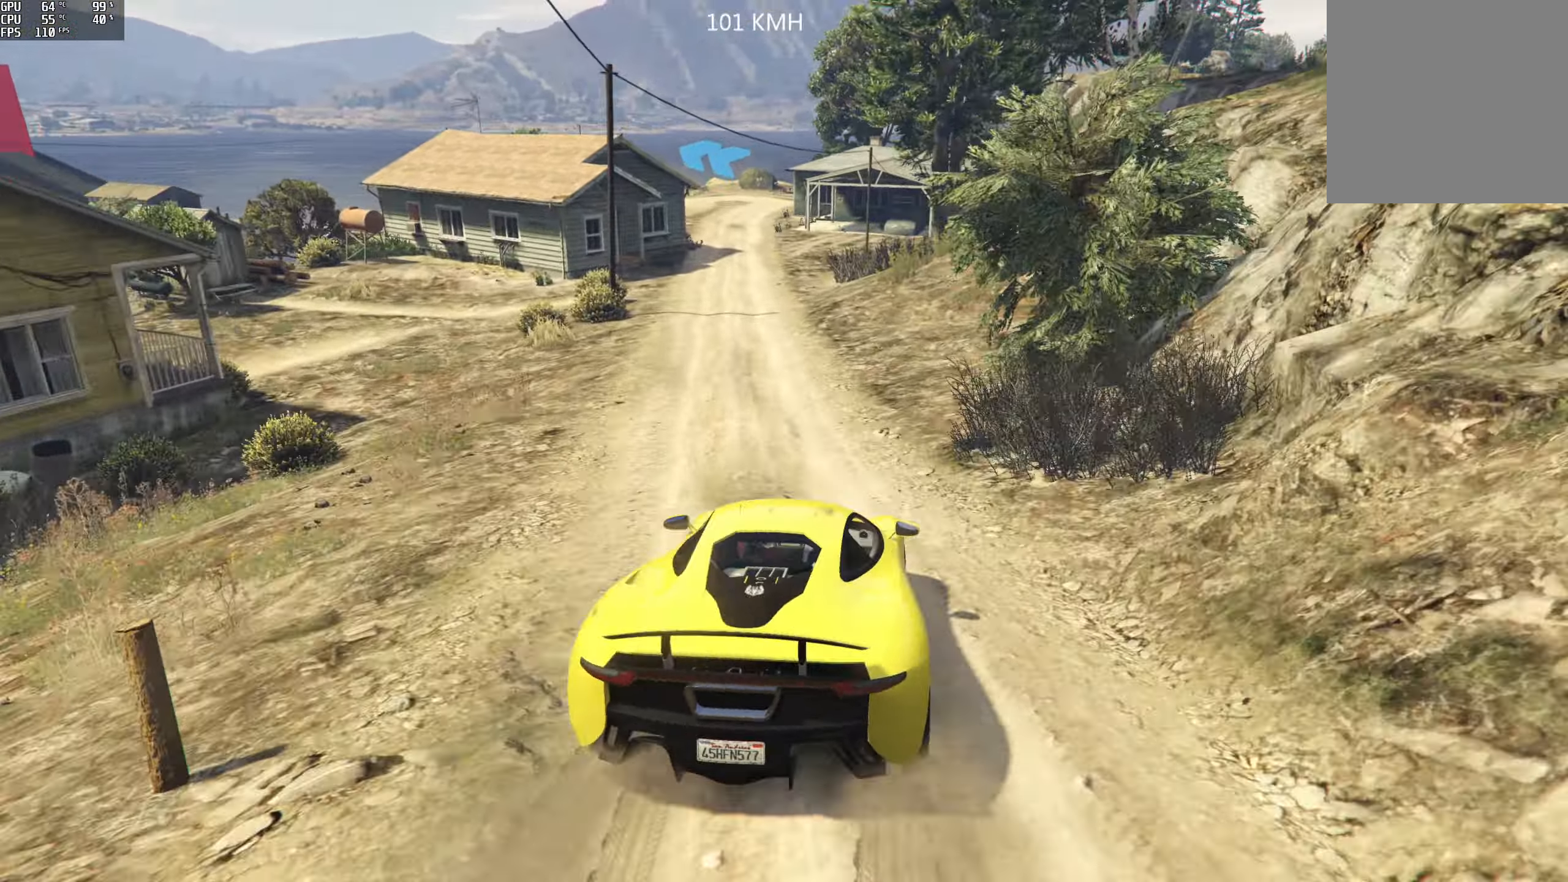
{"buttons": ["R2"], "left_stick": "center", "right_stick": "center", "events": [[84, "left_stick", "center"], [217, "left_stick", "right"], [334, "left_stick", "center"]]}
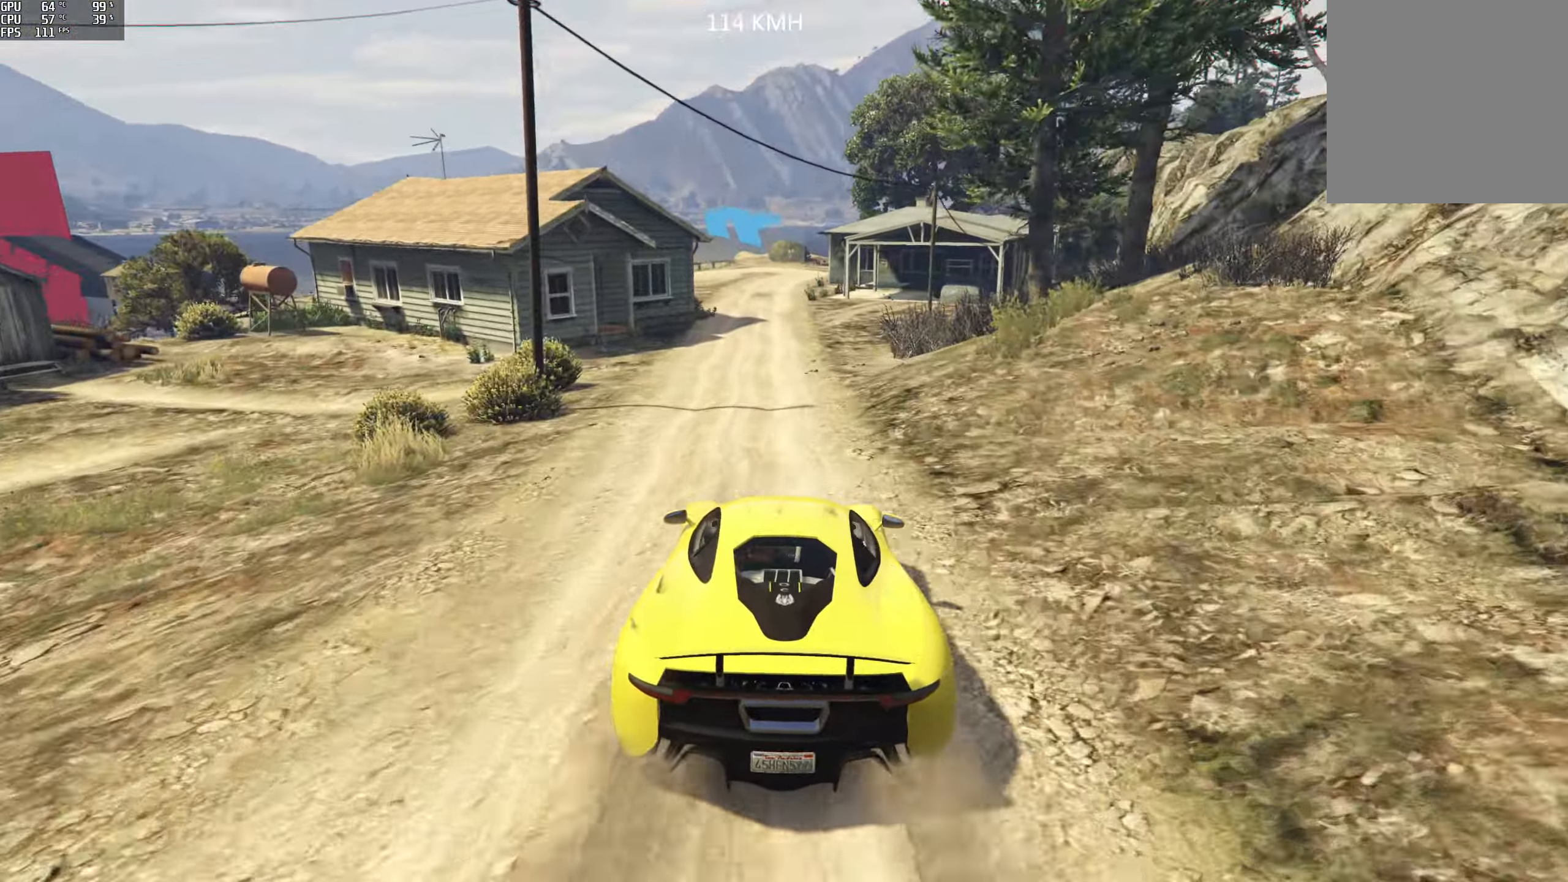
{"buttons": ["R2"], "left_stick": "center", "right_stick": "center", "events": [[200, "left_stick", "left"], [384, "left_stick", "center"]]}
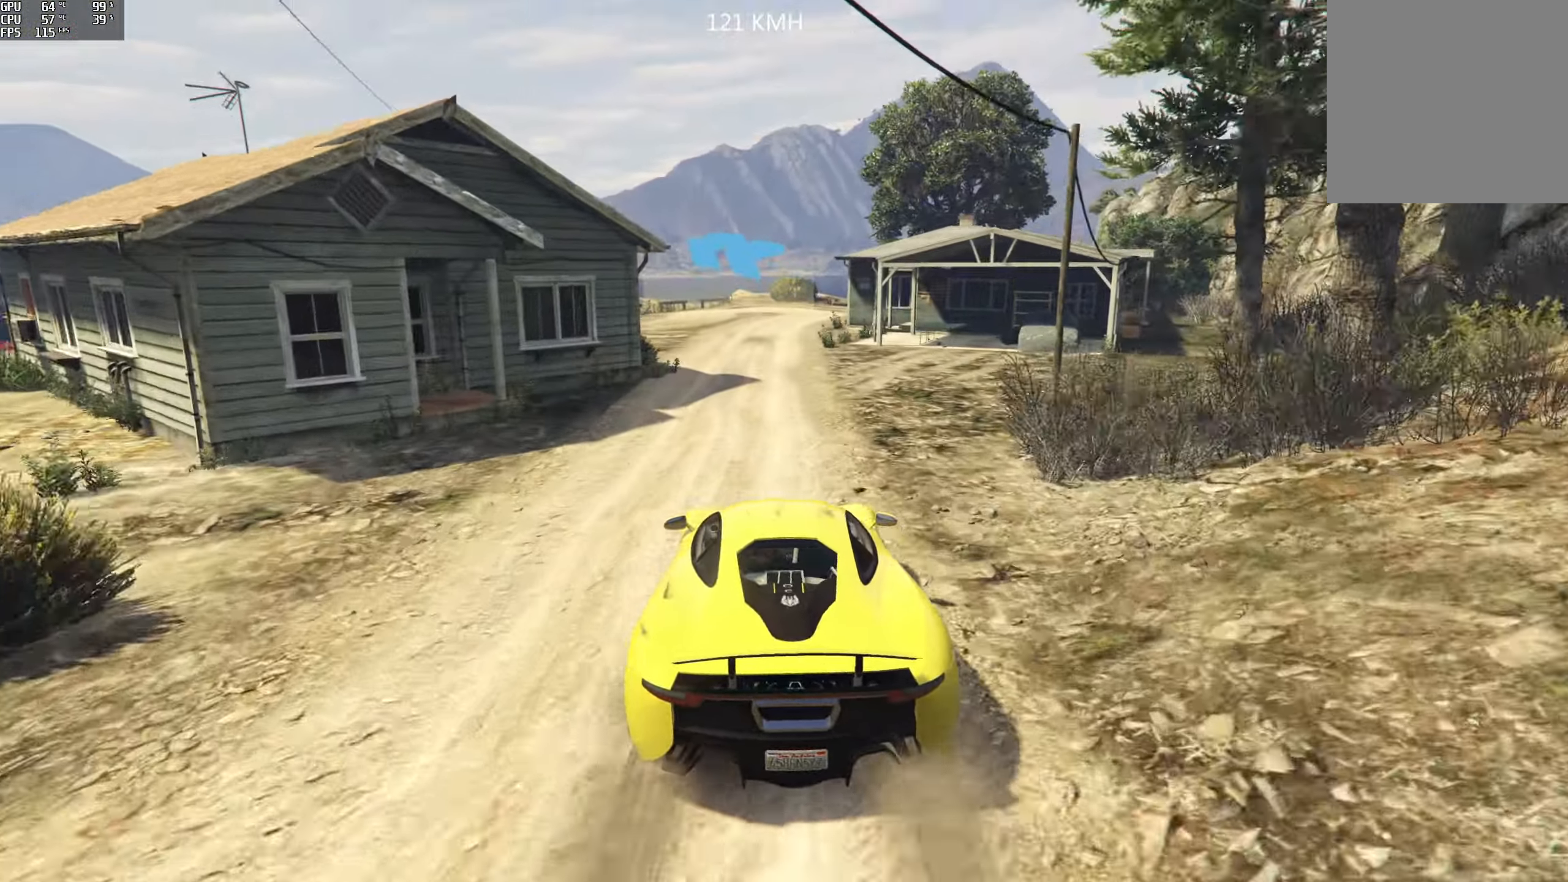
{"buttons": ["L2"], "left_stick": "center", "right_stick": "down-left", "events": [[100, "right_stick", "left"], [184, "R2", "up"], [184, "right_stick", "down-left"], [400, "L2", "down"]]}
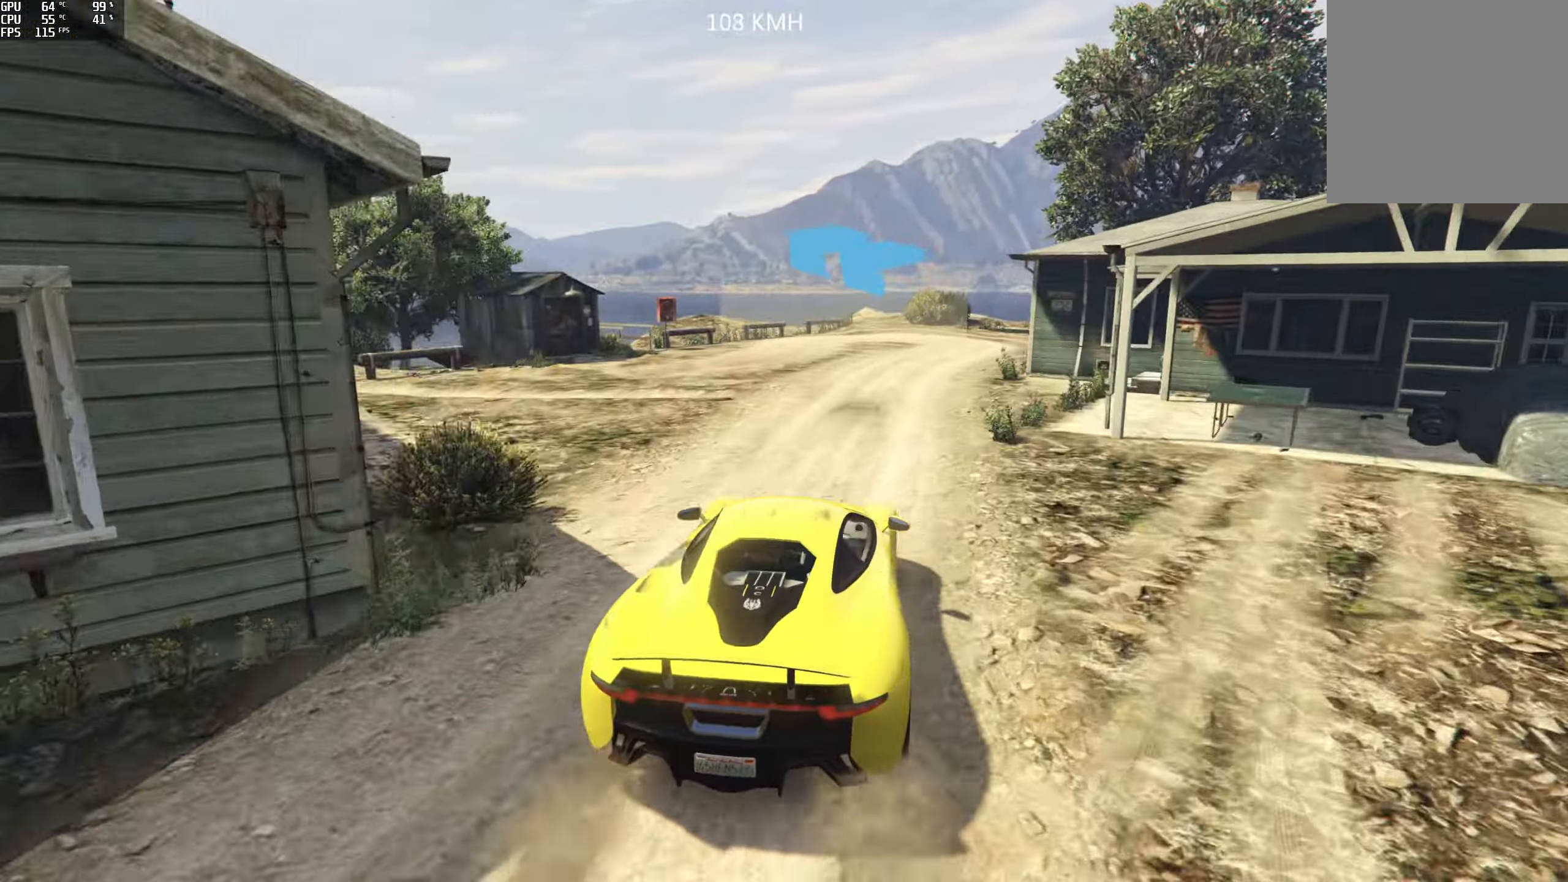
{"buttons": ["L2"], "left_stick": "right", "right_stick": "down-left", "events": [[167, "L2", "up"], [317, "left_stick", "right"], [350, "L2", "down"]]}
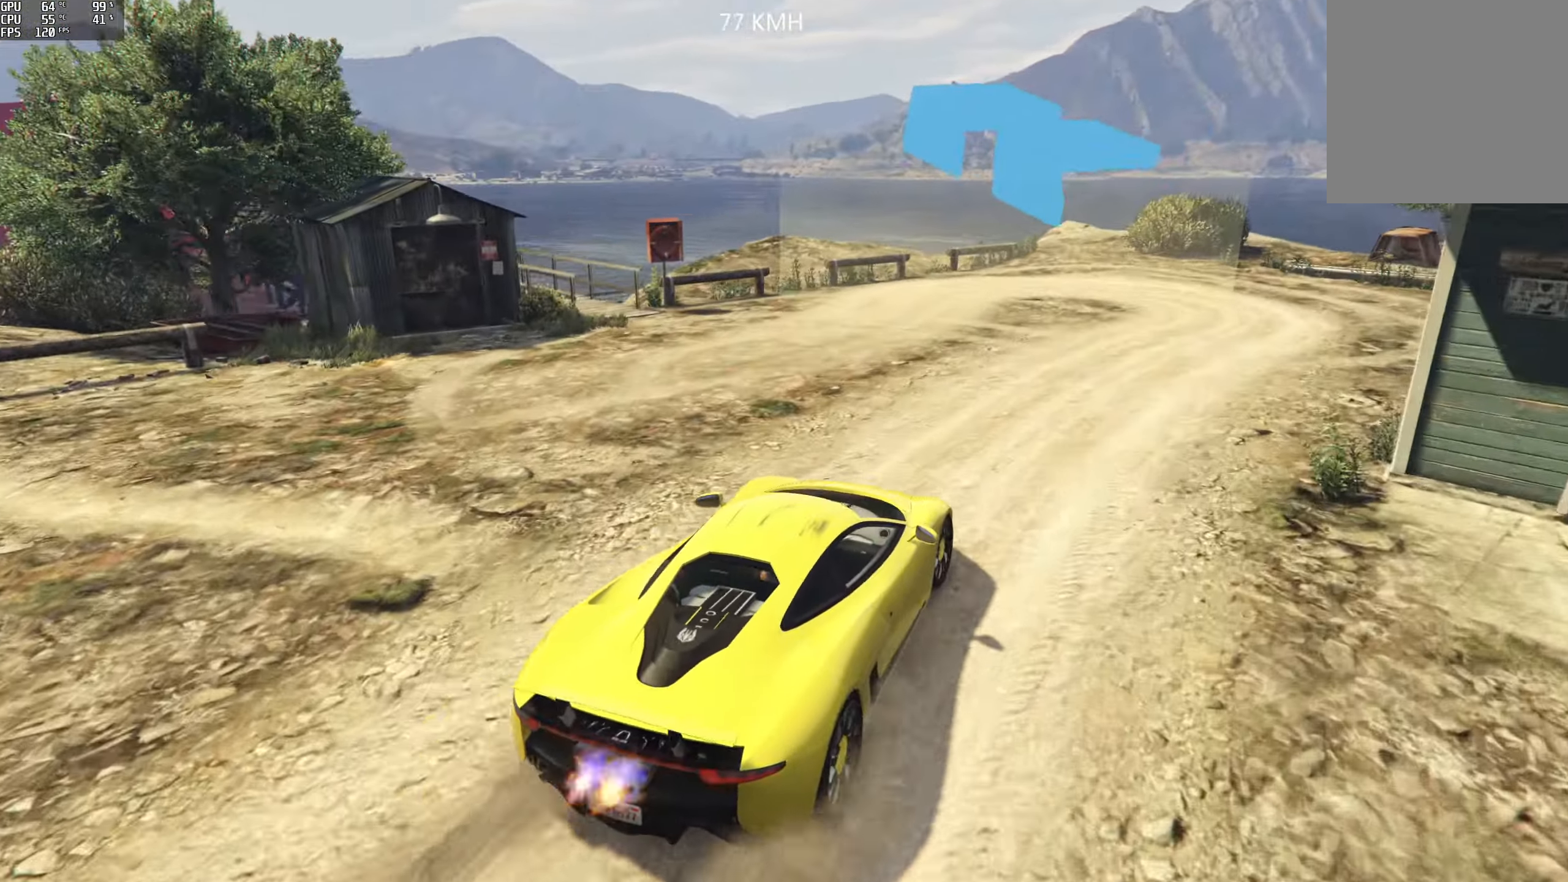
{"buttons": ["L2"], "left_stick": "left", "right_stick": "down-left", "events": [[100, "left_stick", "center"], [150, "L2", "up"], [400, "L2", "down"], [400, "left_stick", "left"]]}
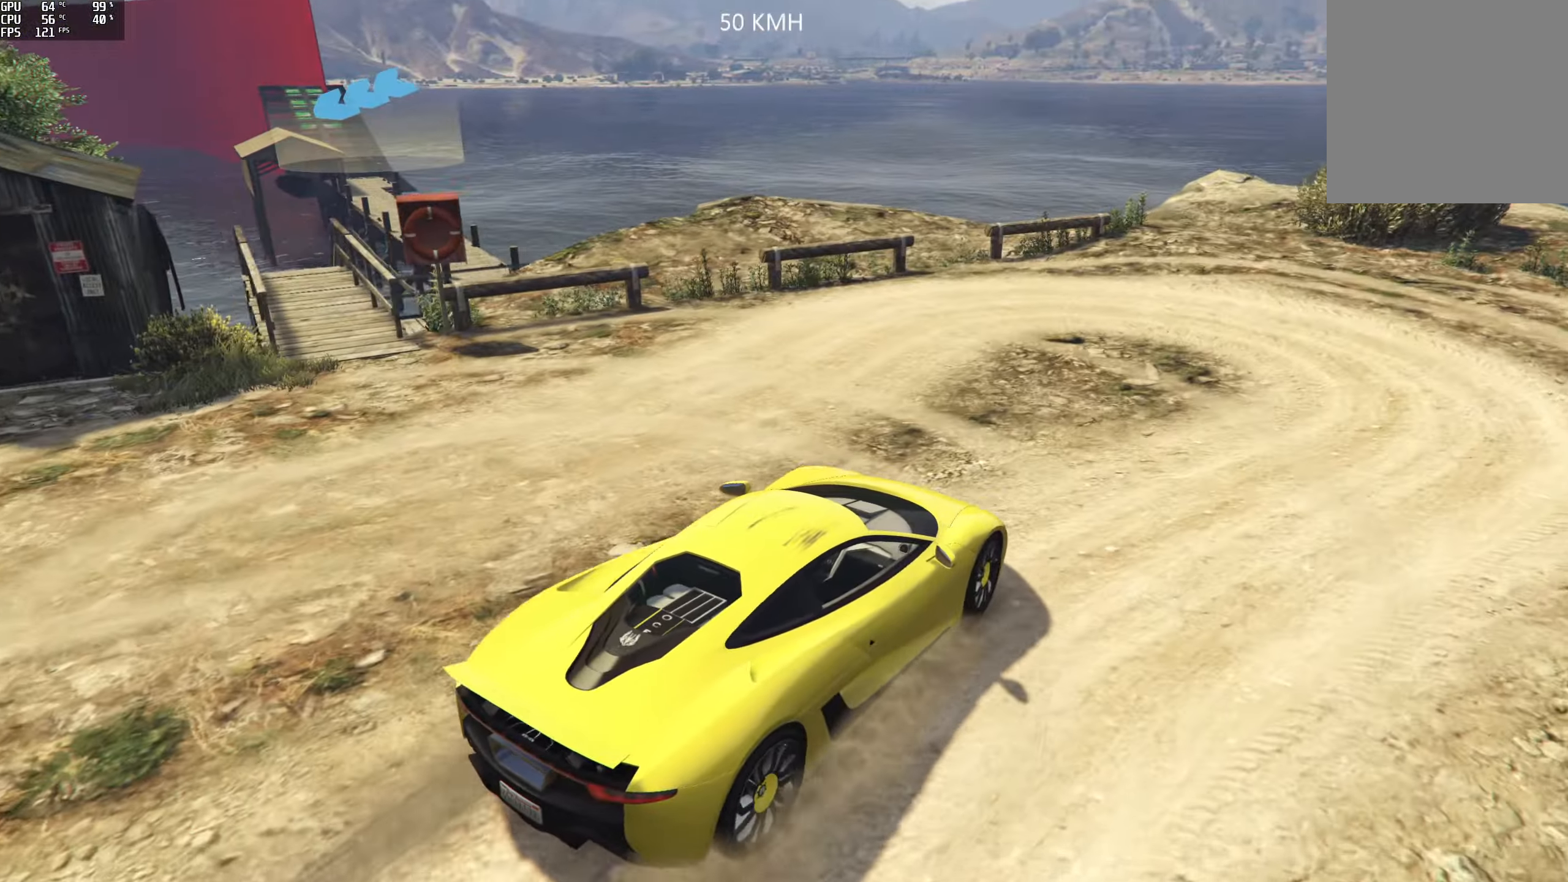
{"buttons": ["R2"], "left_stick": "left", "right_stick": "down-left", "events": [[283, "L2", "up"], [483, "R2", "down"]]}
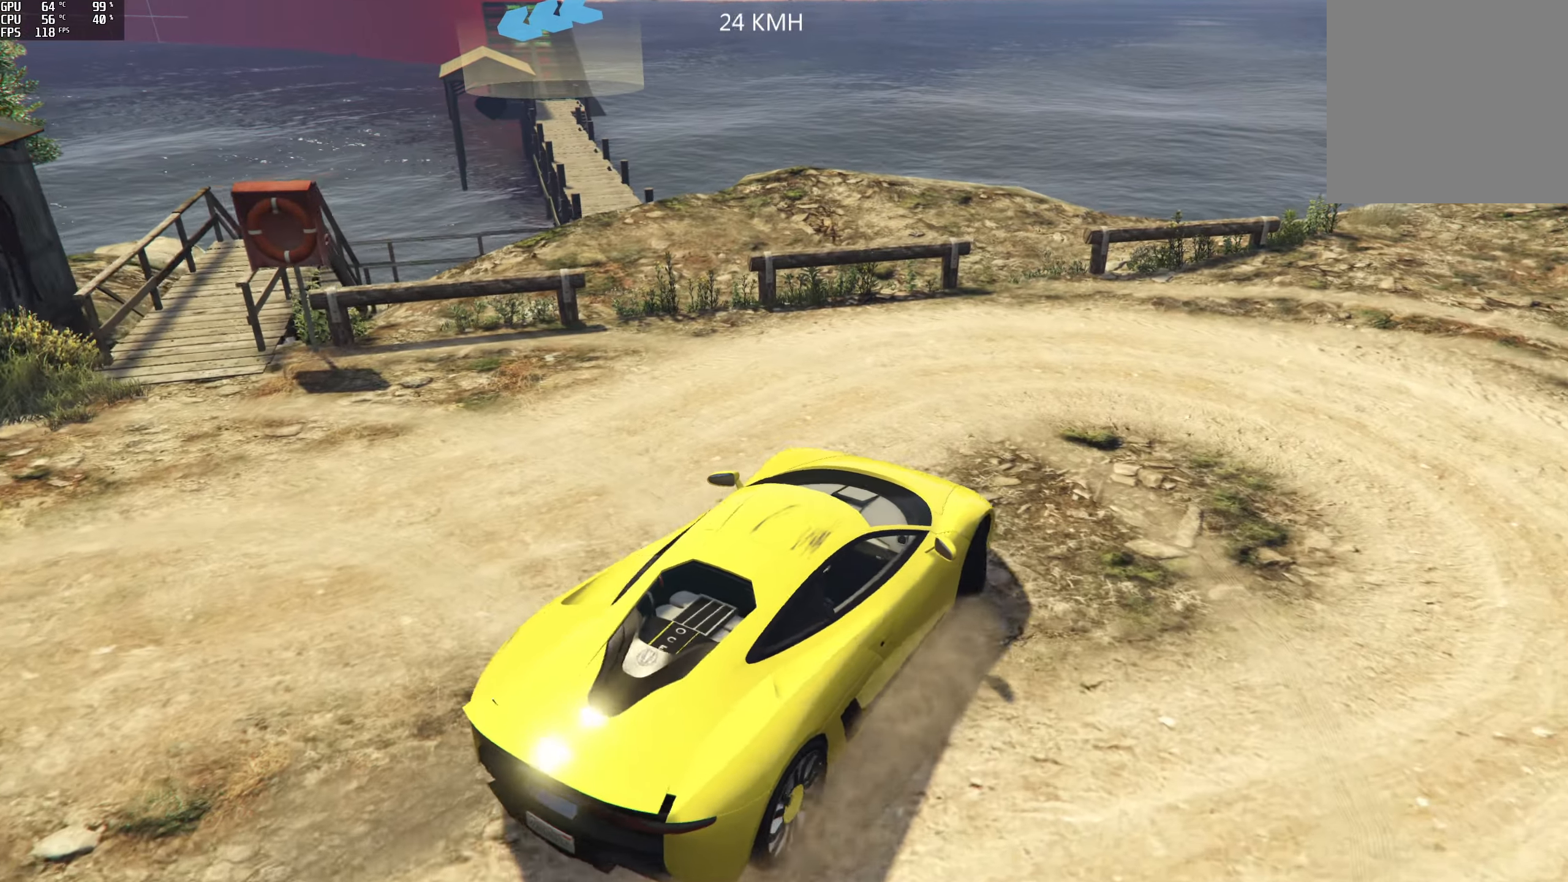
{"buttons": ["R2"], "left_stick": "right", "right_stick": "down-left", "events": [[350, "left_stick", "center"], [500, "left_stick", "right"]]}
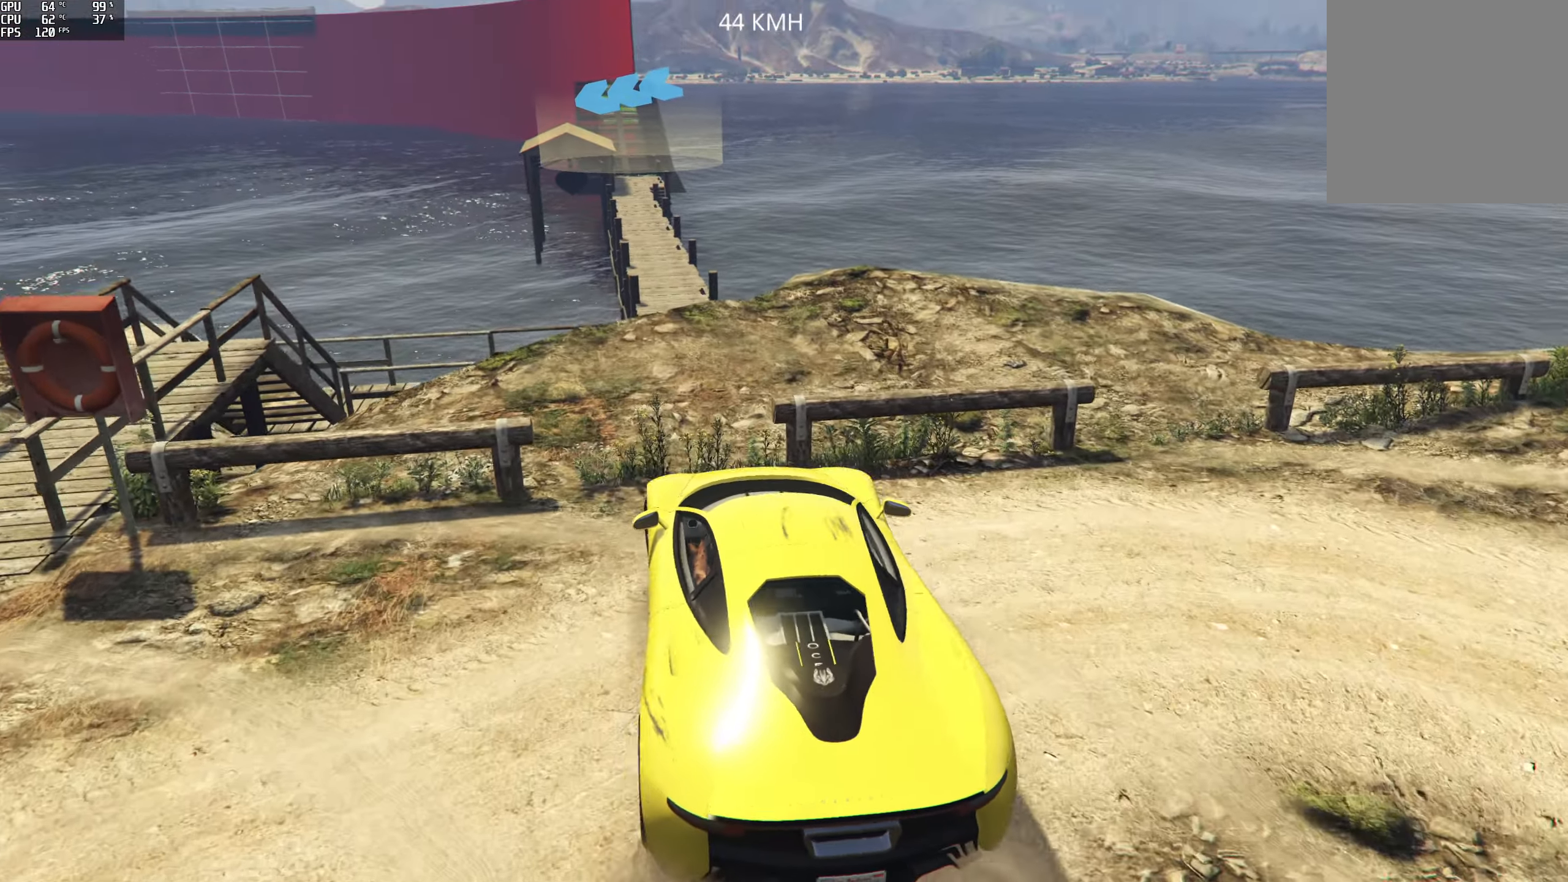
{"buttons": ["R2"], "left_stick": "center", "right_stick": "down", "events": [[50, "R2", "up"], [150, "left_stick", "center"], [233, "right_stick", "down"], [366, "L2", "down"], [383, "left_stick", "right"], [433, "L2", "up"], [483, "left_stick", "center"], [500, "R2", "down"]]}
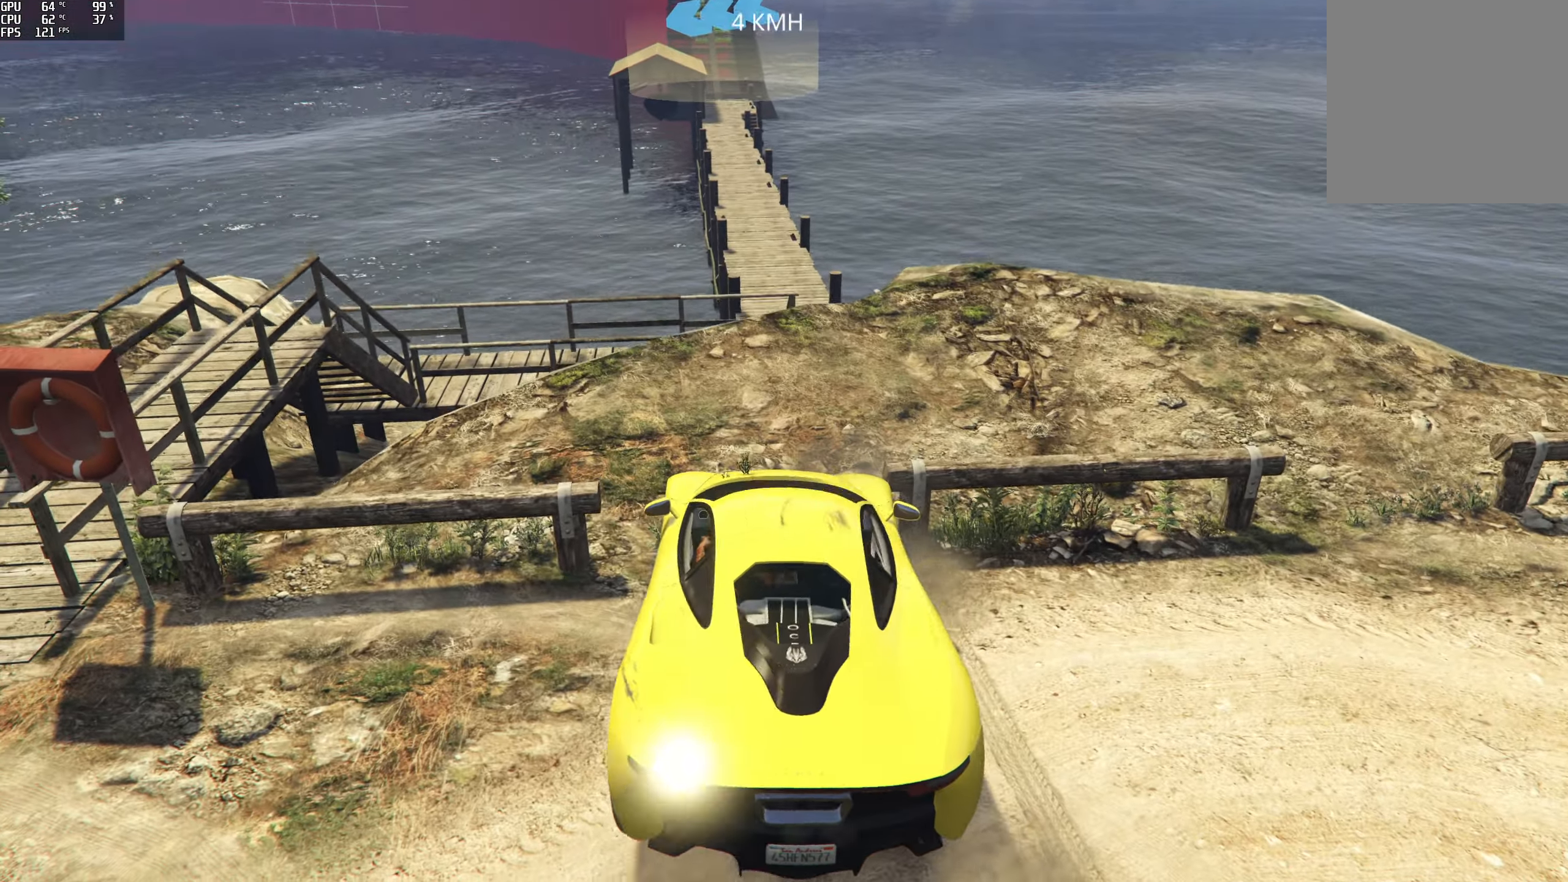
{"buttons": [], "left_stick": "right", "right_stick": "down", "events": [[33, "left_stick", "left"], [233, "left_stick", "center"], [333, "R2", "up"], [416, "left_stick", "right"]]}
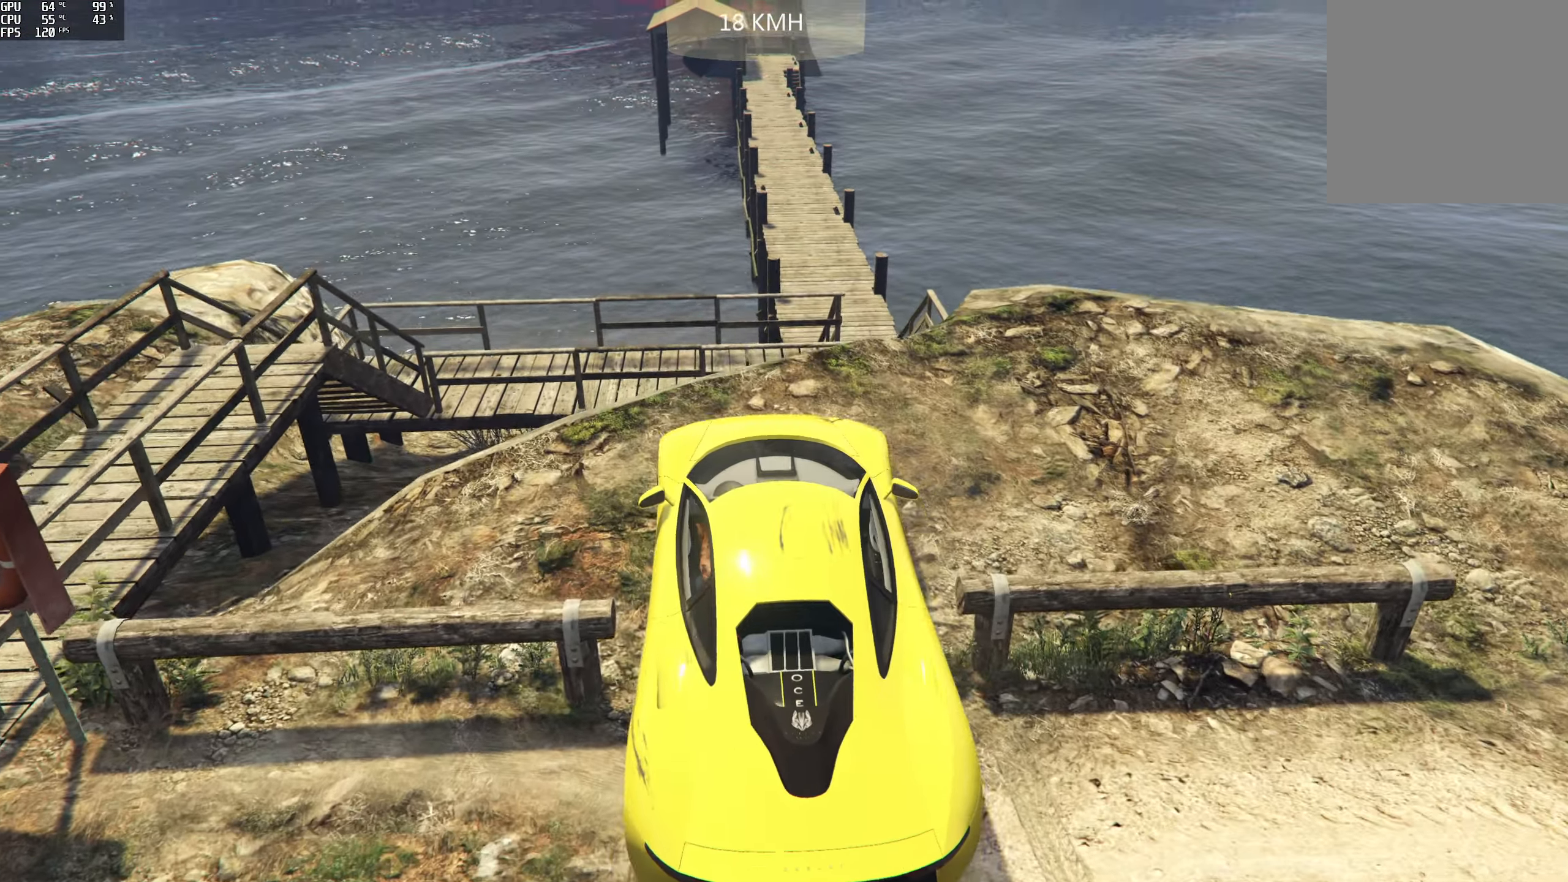
{"buttons": ["R2"], "left_stick": "center", "right_stick": "down", "events": [[183, "left_stick", "center"], [333, "left_stick", "right"], [433, "R2", "down"], [450, "left_stick", "center"]]}
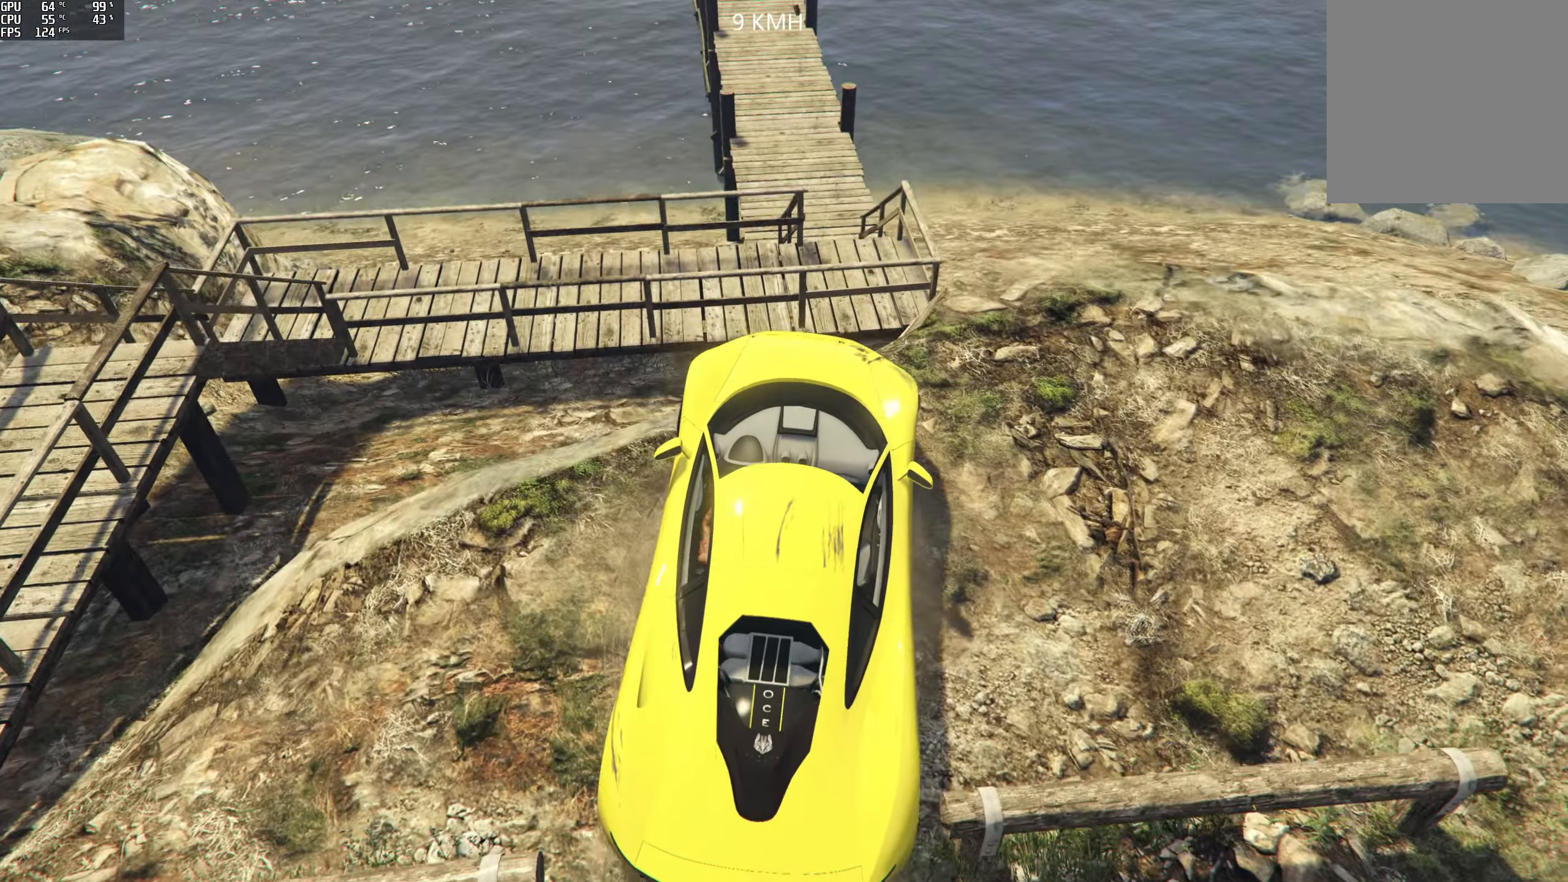
{"buttons": ["R2"], "left_stick": "down-left", "right_stick": "down", "events": [[216, "left_stick", "left"], [266, "left_stick", "down-left"]]}
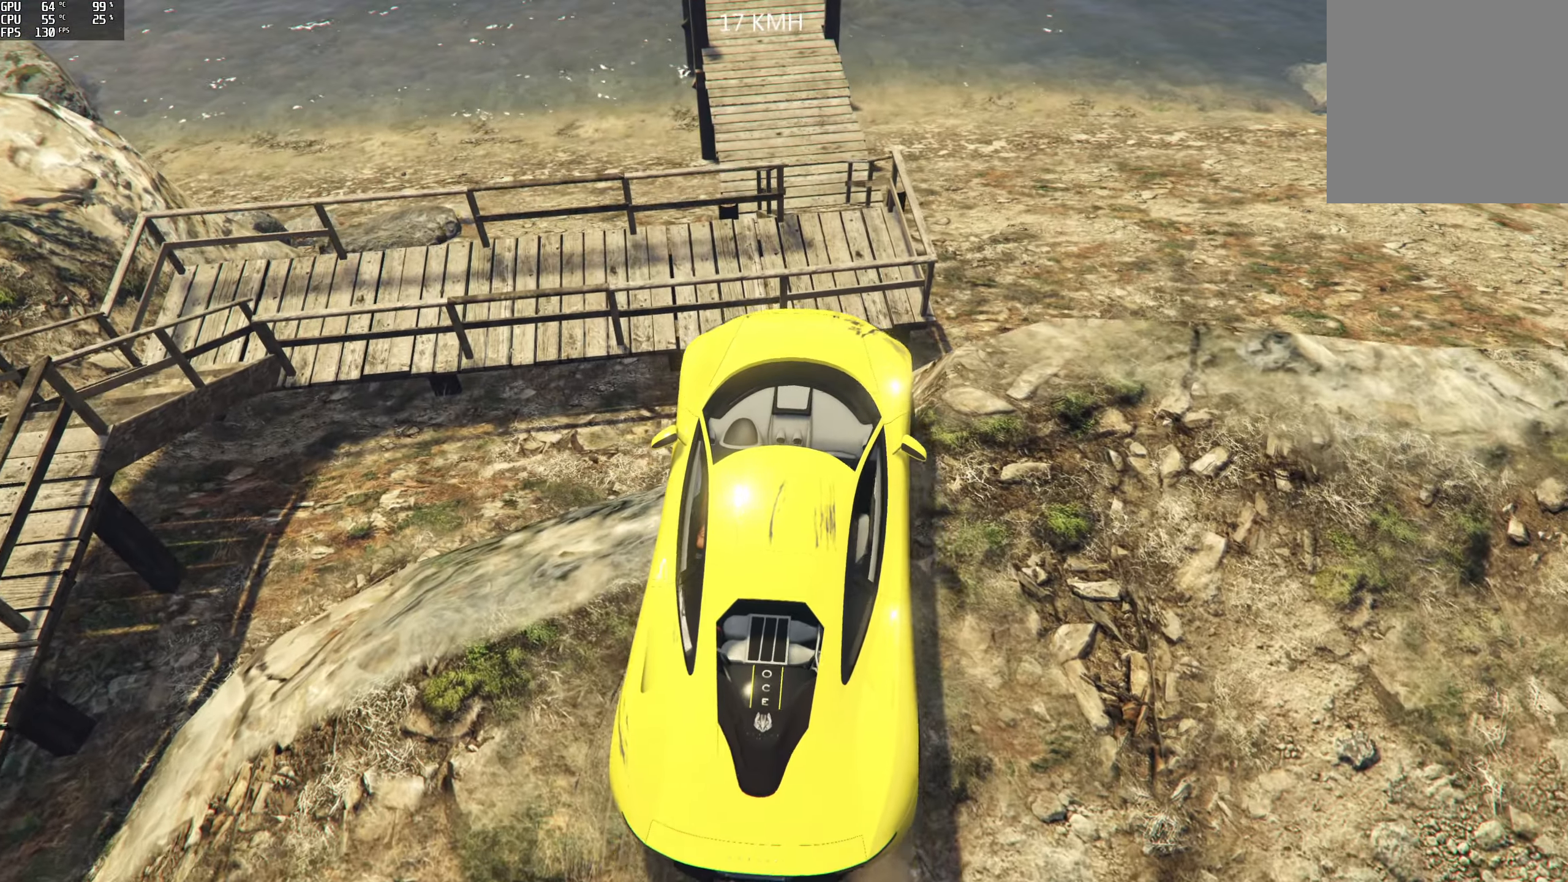
{"buttons": ["R2"], "left_stick": "down-right", "right_stick": "center", "events": [[116, "left_stick", "down-right"], [250, "right_stick", "center"]]}
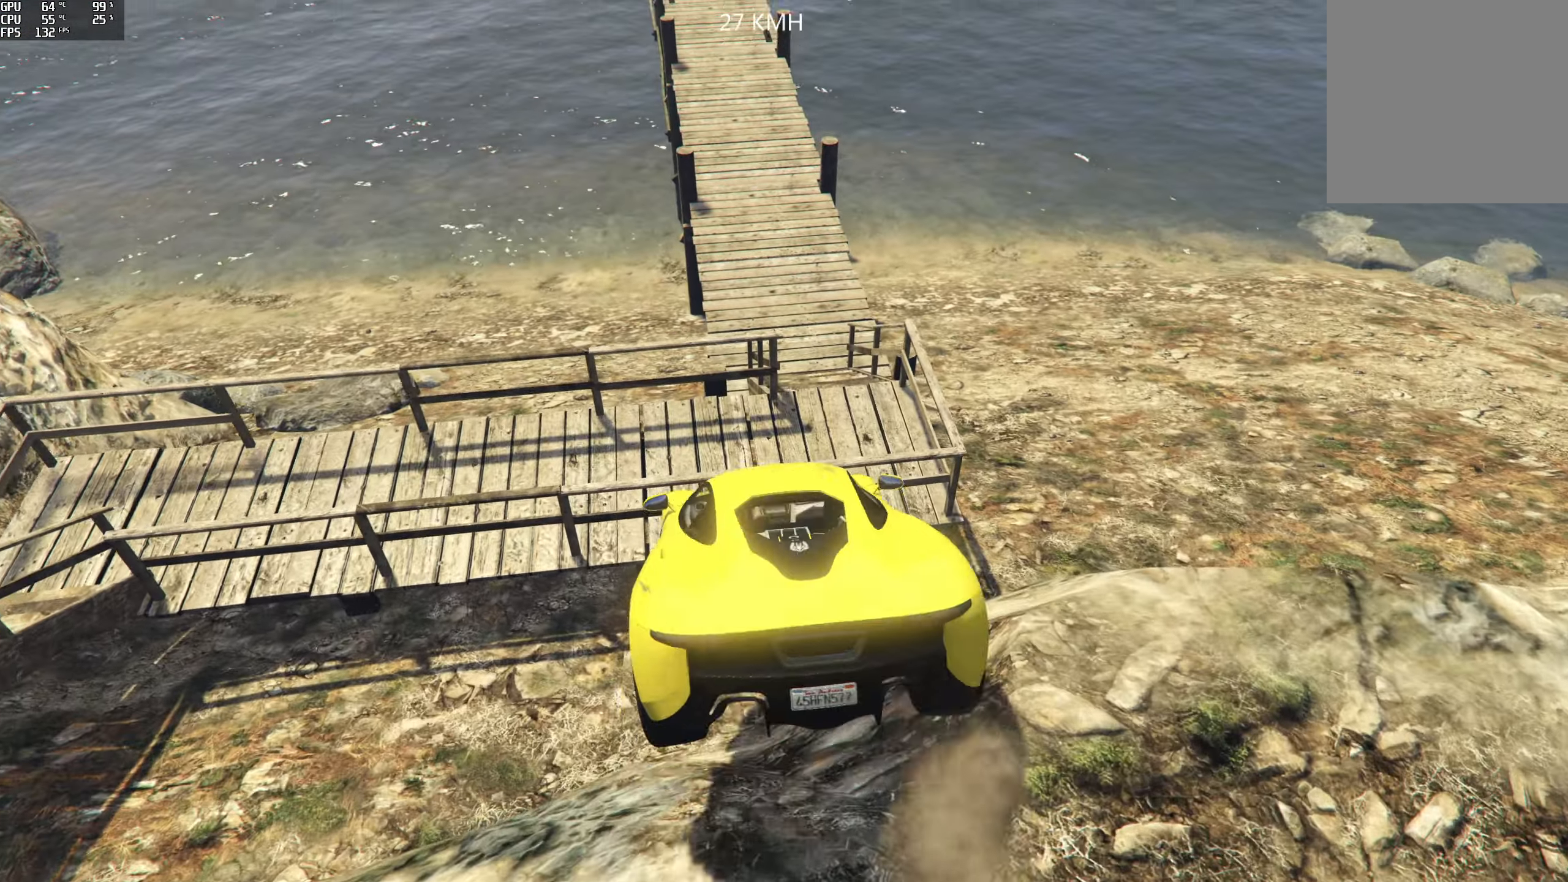
{"buttons": [], "left_stick": "down", "right_stick": "up", "events": [[233, "R2", "up"], [466, "right_stick", "up"], [500, "left_stick", "down"]]}
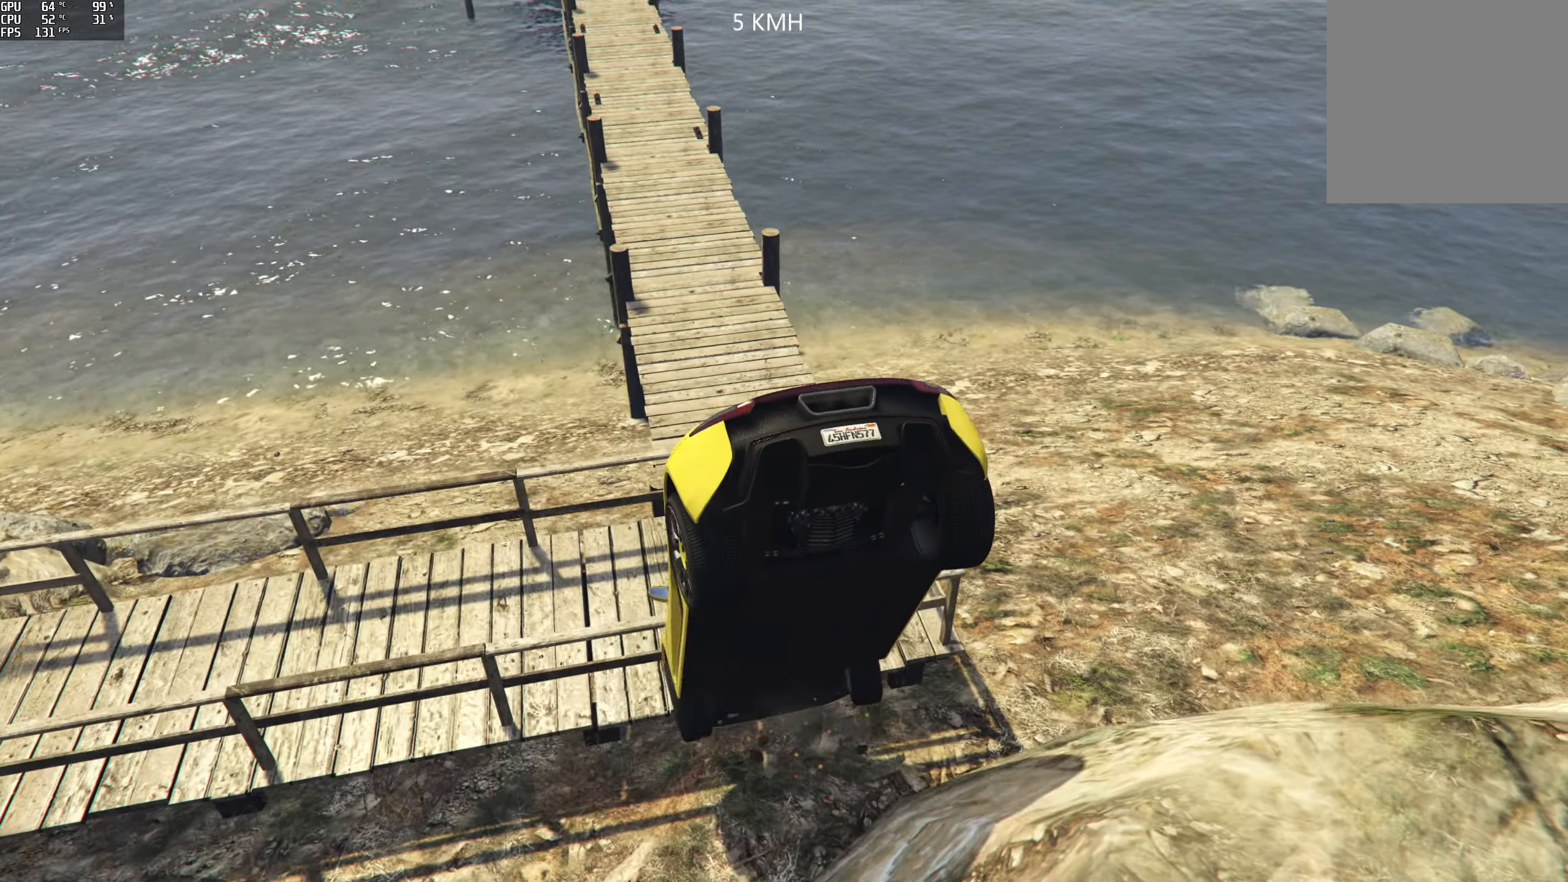
{"buttons": ["L2"], "left_stick": "down", "right_stick": "center", "events": [[300, "right_stick", "center"], [366, "L2", "down"]]}
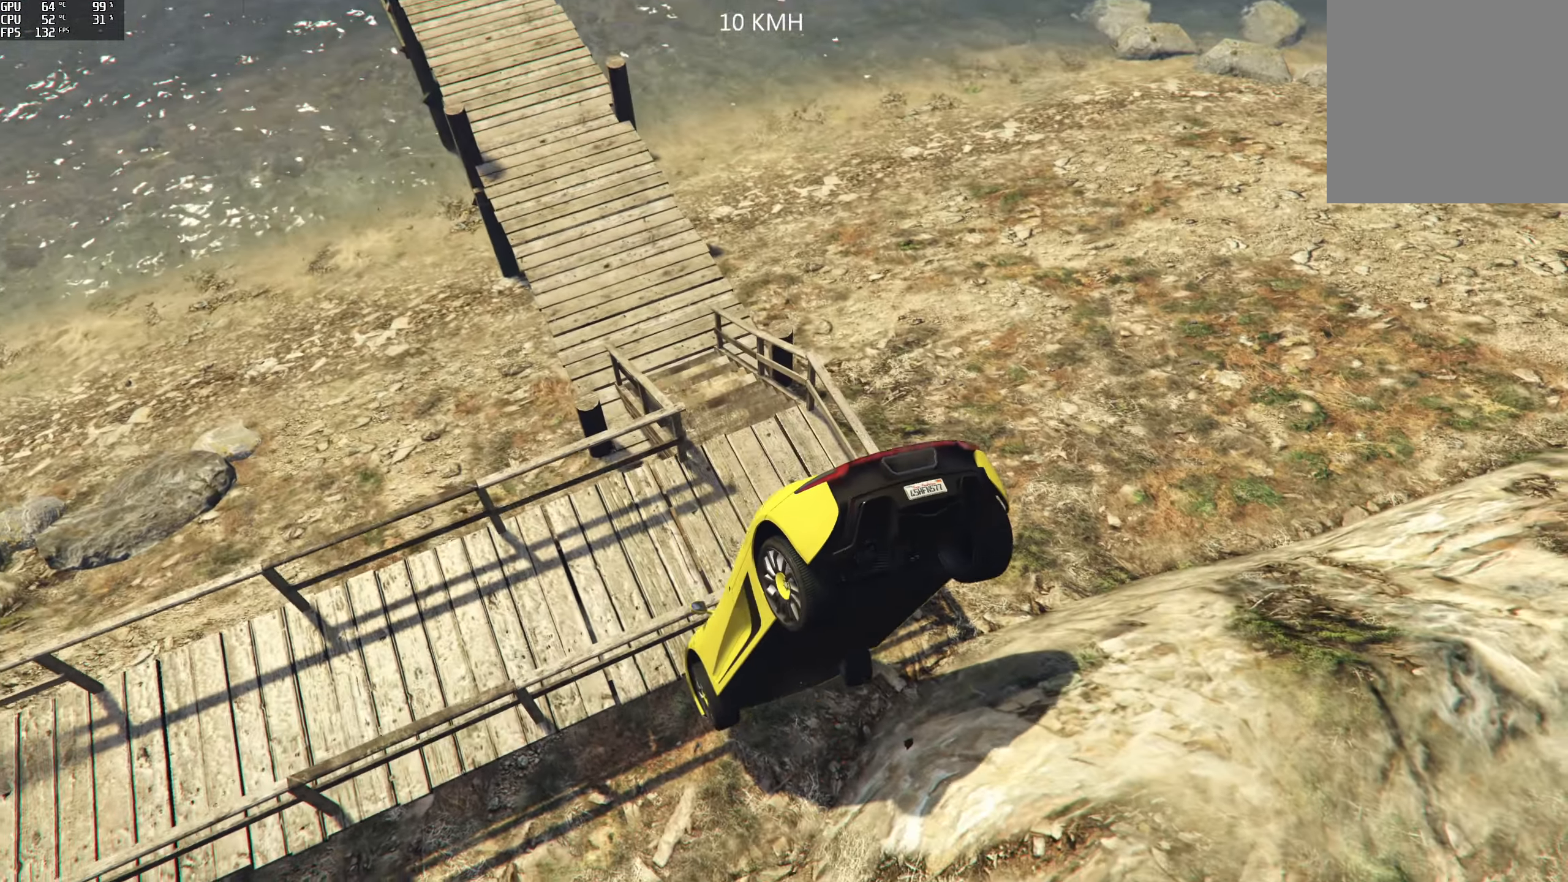
{"buttons": ["L2"], "left_stick": "center", "right_stick": "up", "events": [[283, "right_stick", "up"], [500, "left_stick", "center"]]}
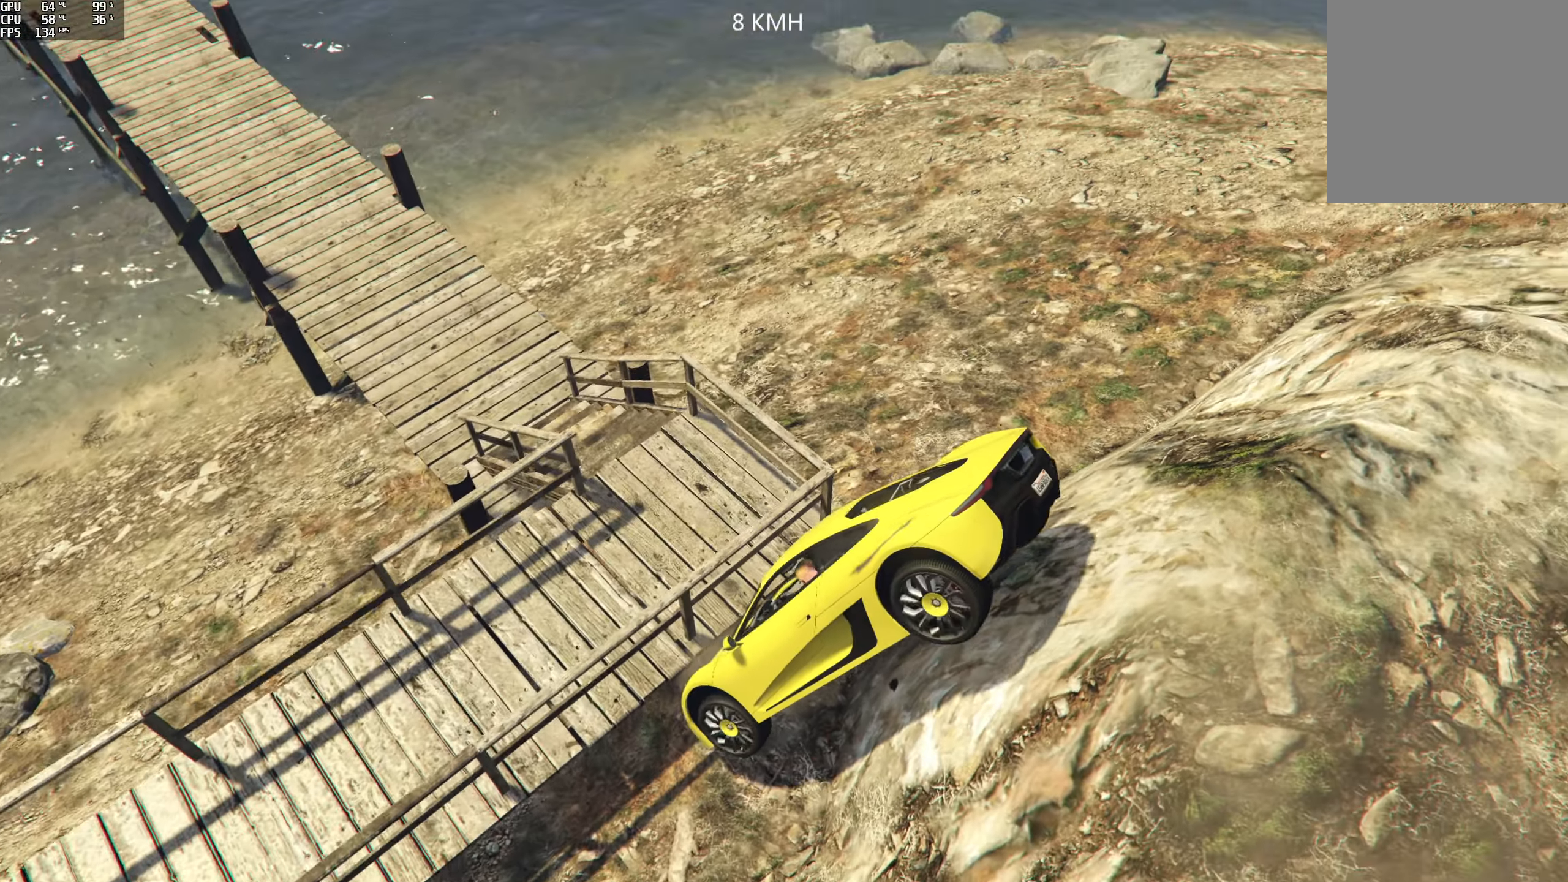
{"buttons": ["L2"], "left_stick": "center", "right_stick": "center", "events": [[183, "right_stick", "center"], [233, "left_stick", "left"], [467, "left_stick", "center"]]}
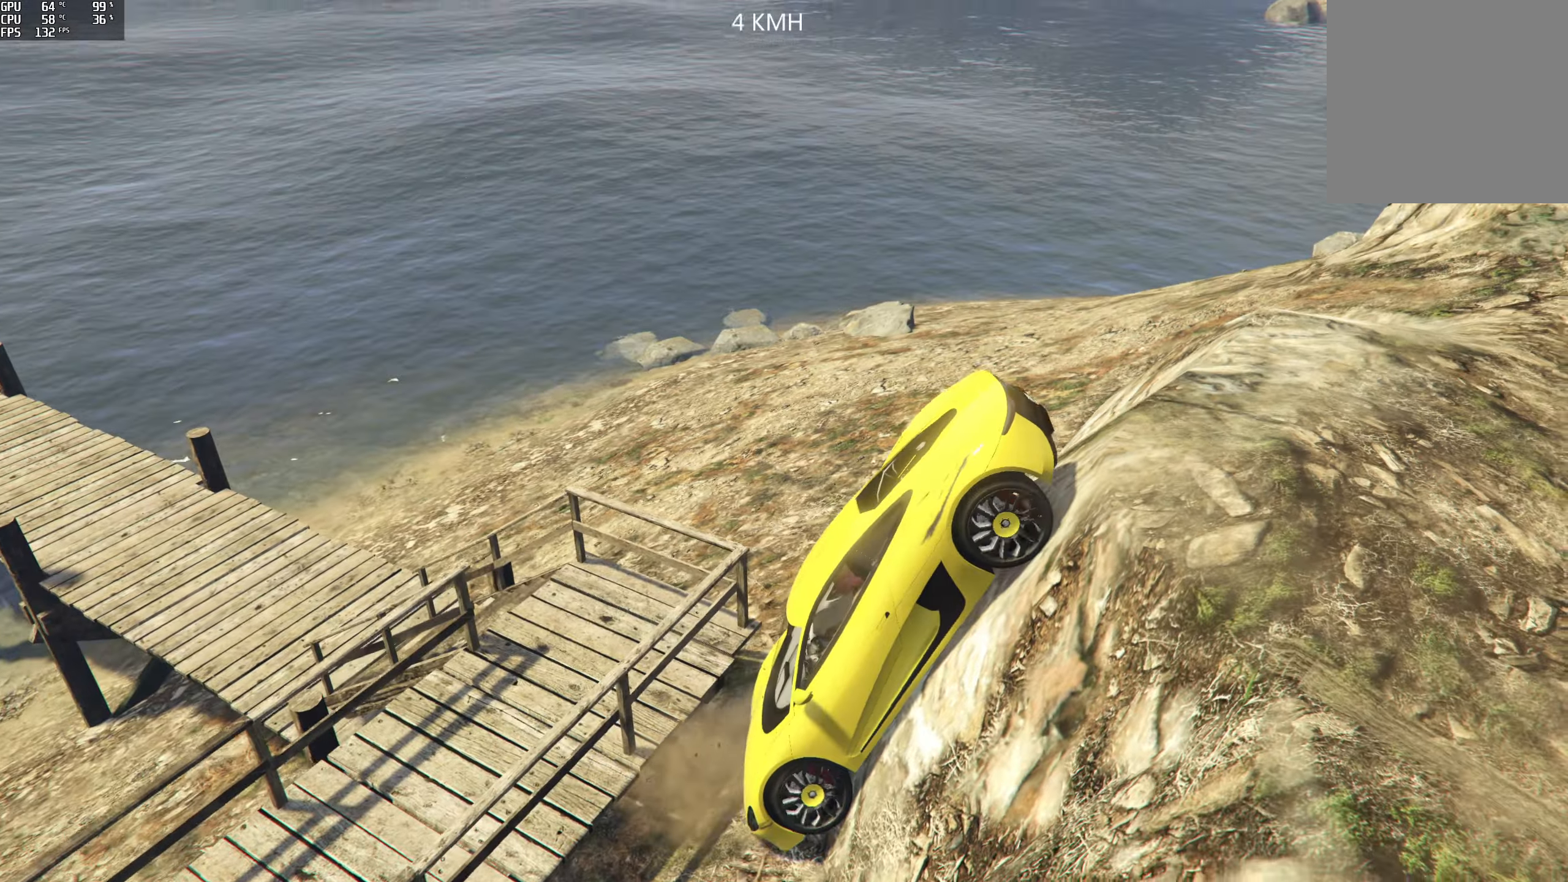
{"buttons": ["L2"], "left_stick": "center", "right_stick": "down-left", "events": [[333, "right_stick", "down-left"]]}
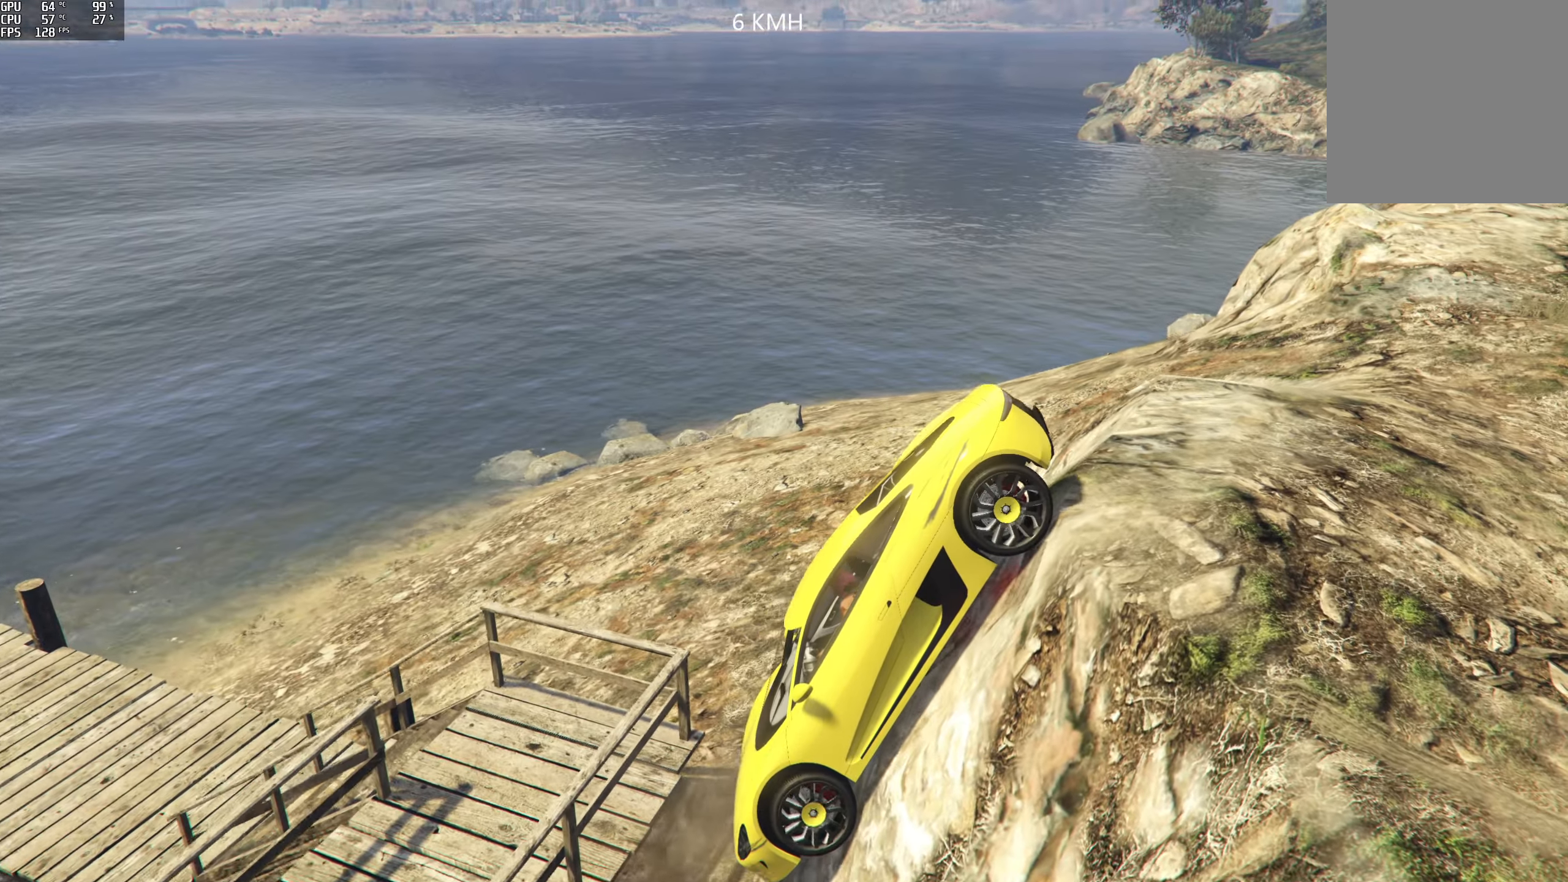
{"buttons": ["L2"], "left_stick": "left", "right_stick": "left", "events": [[383, "right_stick", "left"], [417, "left_stick", "left"]]}
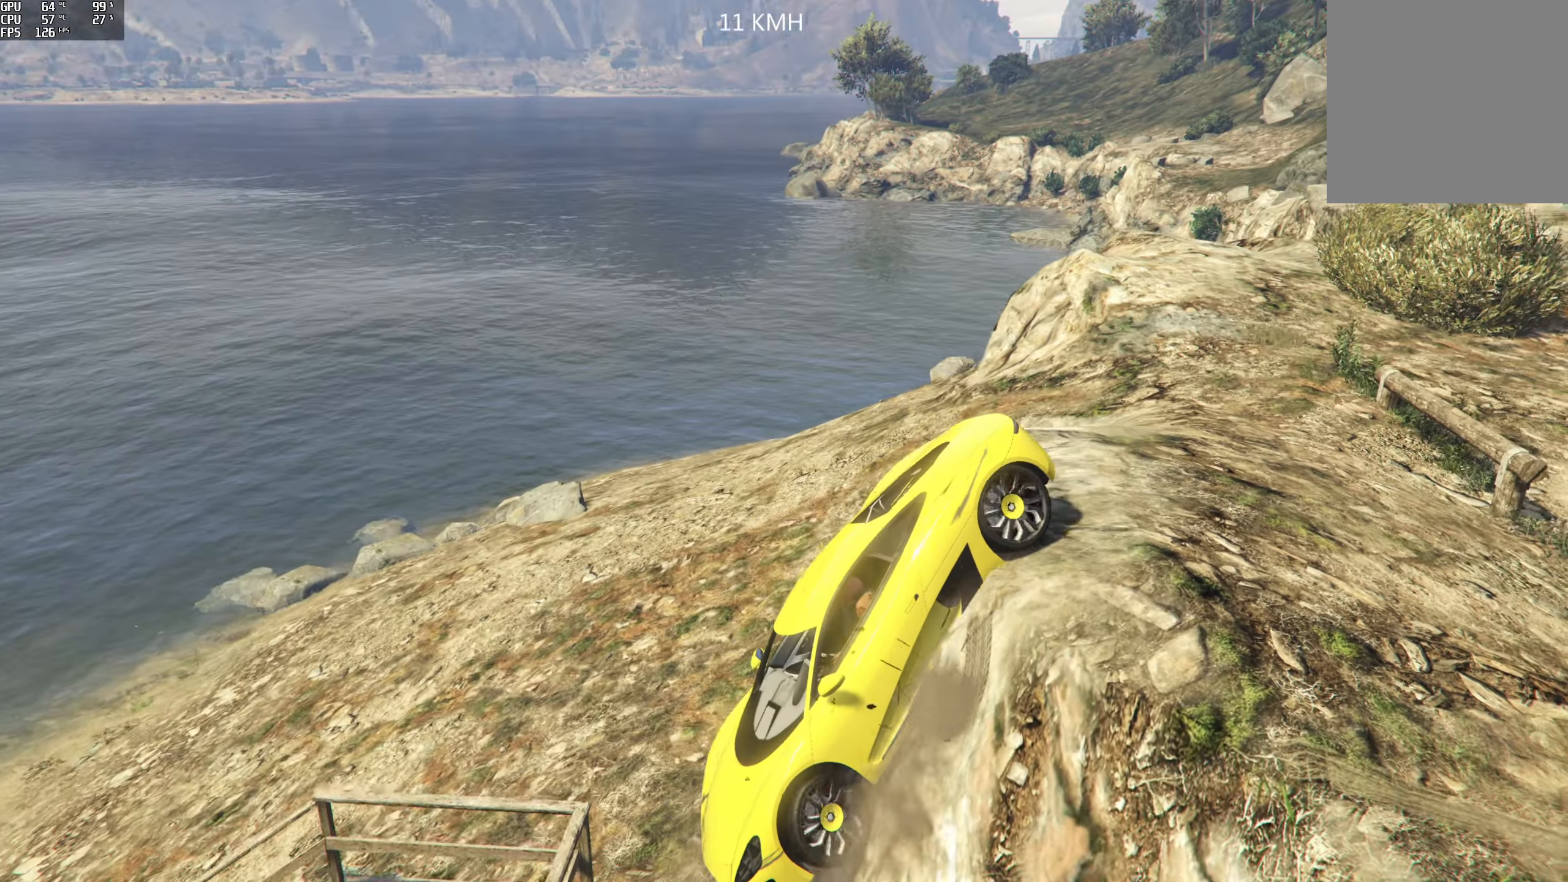
{"buttons": ["L2"], "left_stick": "left", "right_stick": "left", "events": []}
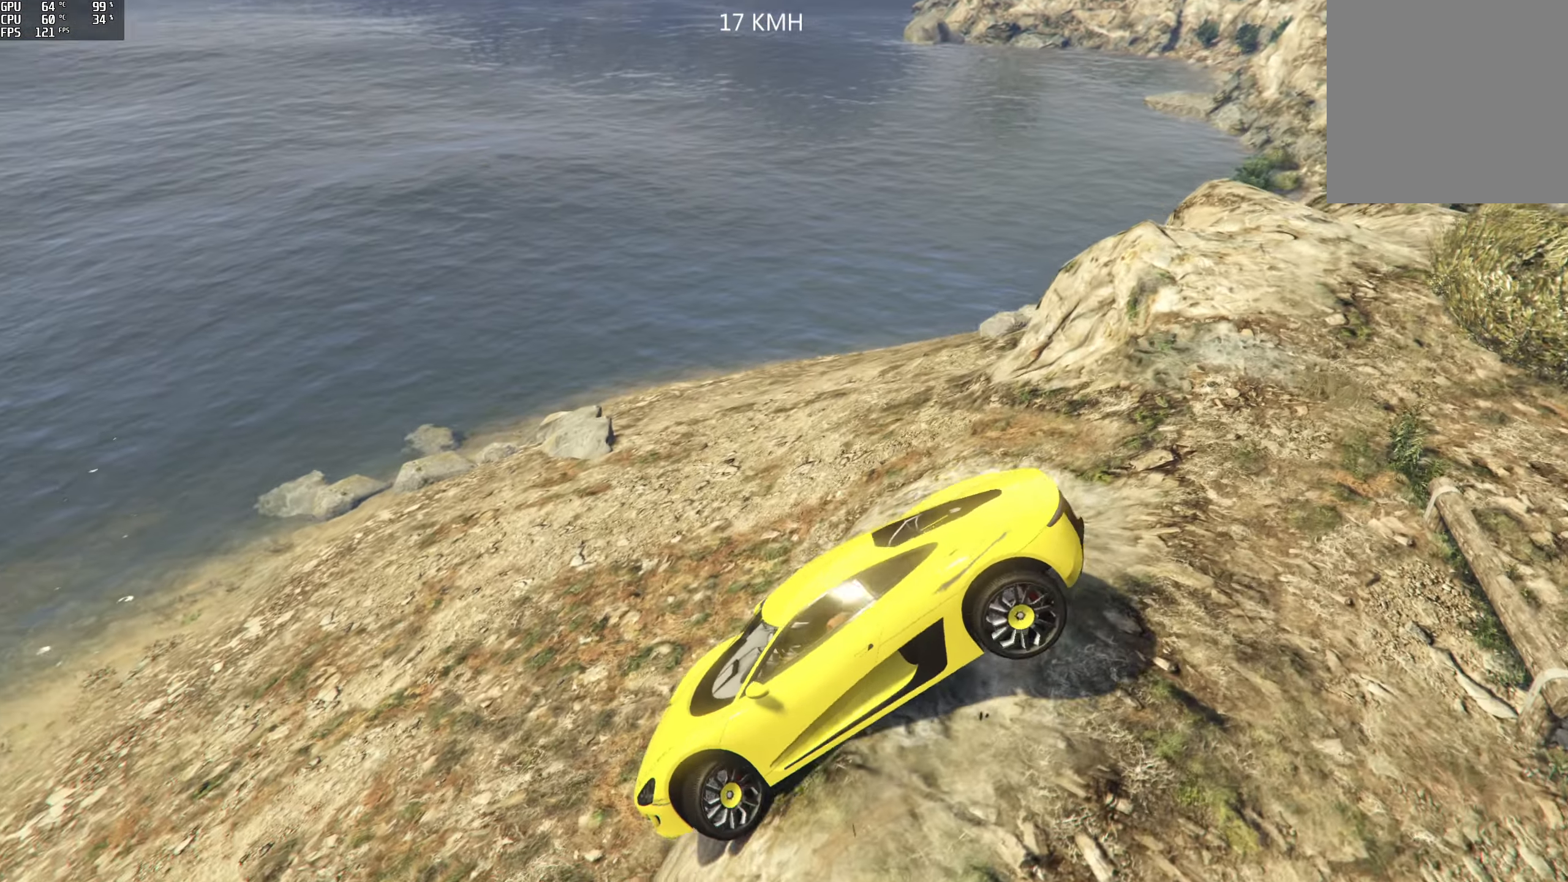
{"buttons": [], "left_stick": "center", "right_stick": "left", "events": [[17, "L2", "up"], [17, "R2", "down"], [67, "left_stick", "center"], [317, "R2", "up"]]}
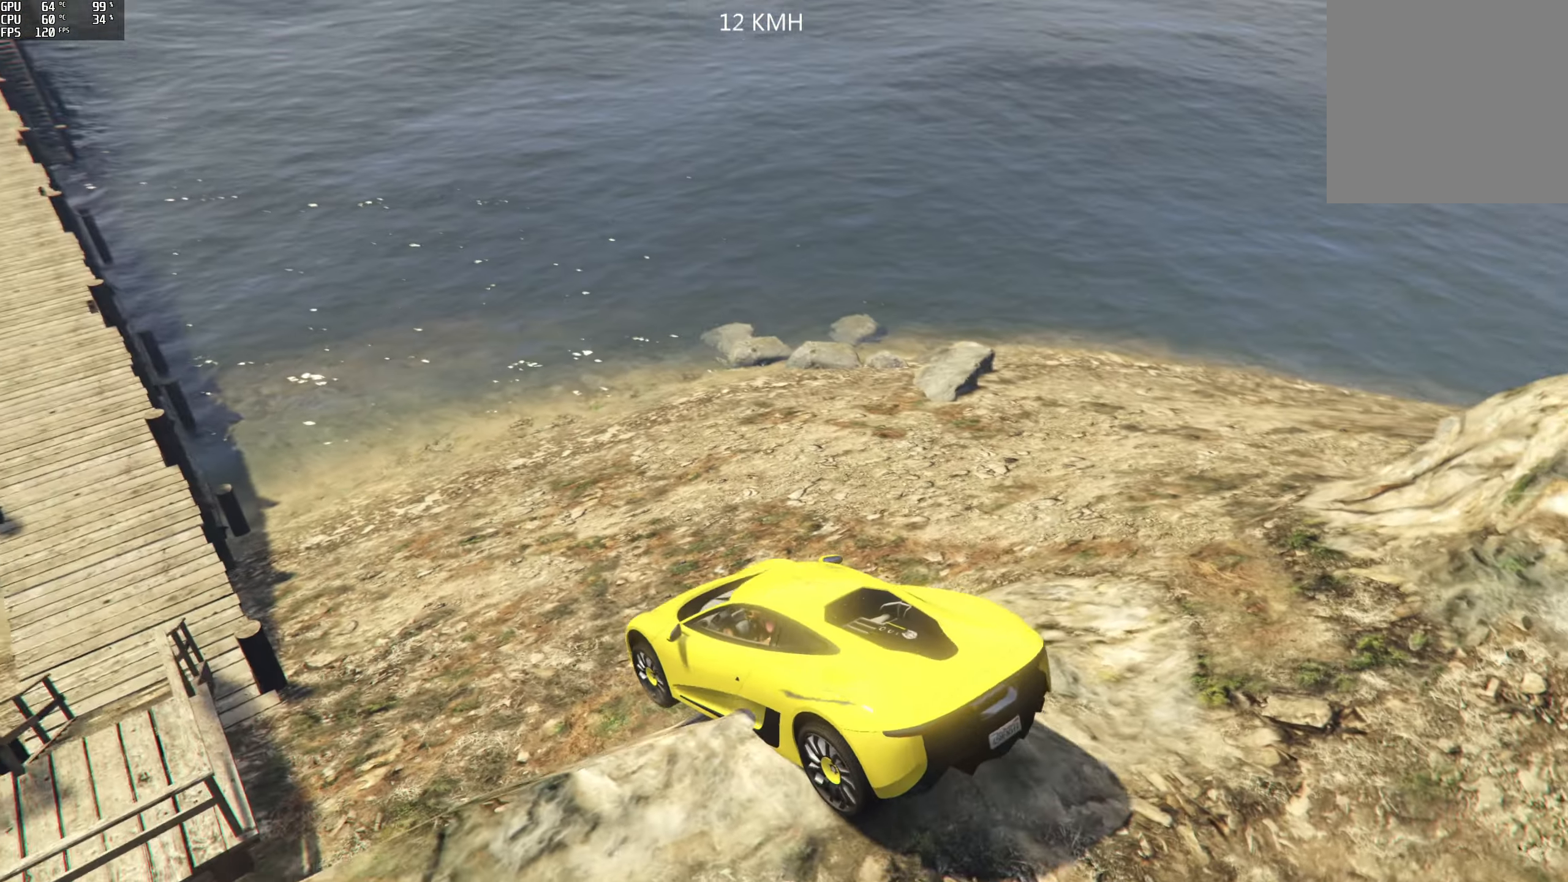
{"buttons": [], "left_stick": "left", "right_stick": "left", "events": [[50, "left_stick", "left"], [233, "left_stick", "center"], [383, "left_stick", "left"]]}